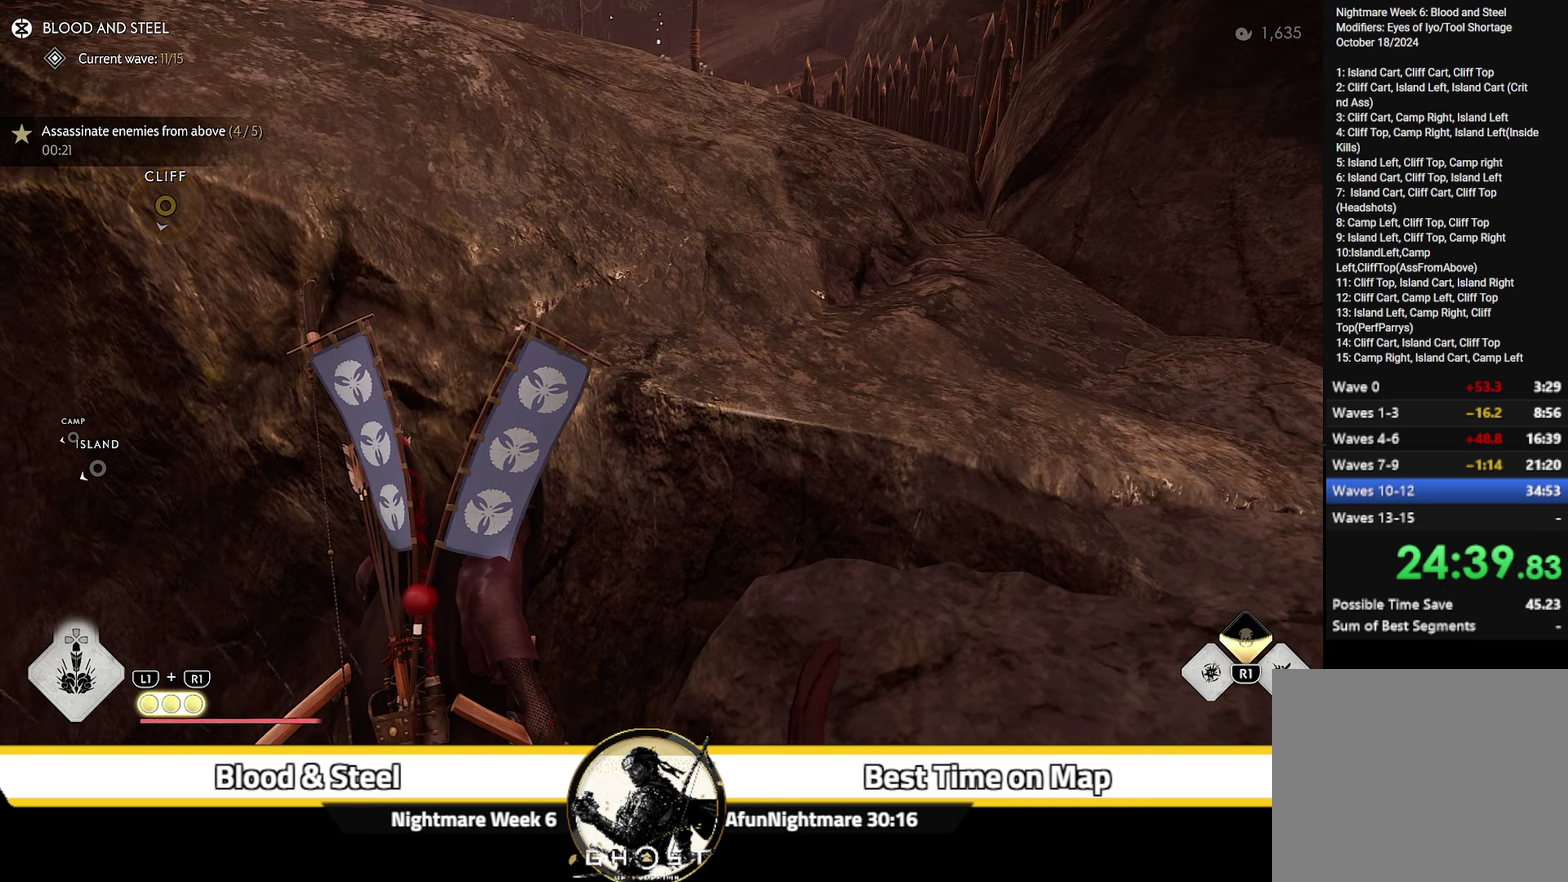
Gameplay with a controller (PlayStation layout); each line is a JSON object with the inputs held at the frame after it (dt_ms = milliseconds from this image to that frame). "events" lists button and stick changes between this image and that frame as [ms after this image, input, new state], when the widget could be followed in between. Not read: L1 TOUCHPAD.
{"dt_ms": 700, "buttons": ["SQUARE", "L2"], "left_stick": "center", "right_stick": "center", "events": [[50, "L2", "down"], [366, "TRIANGLE", "down"], [450, "TRIANGLE", "up"], [616, "SQUARE", "down"]]}
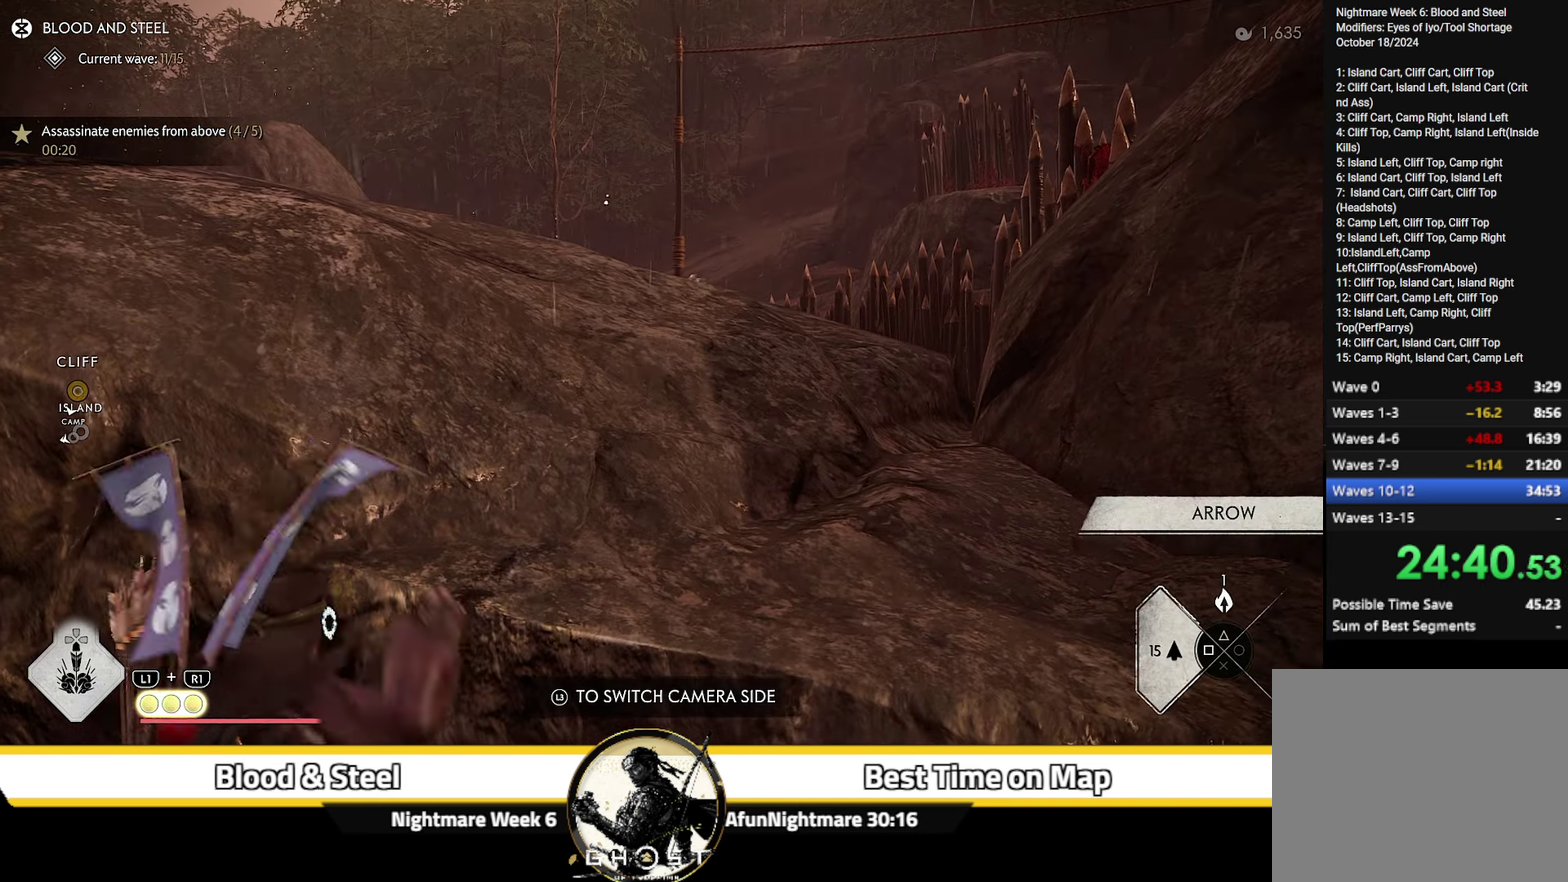
{"dt_ms": 300, "buttons": [], "left_stick": "center", "right_stick": "down", "events": [[16, "SQUARE", "up"], [83, "L2", "up"], [200, "right_stick", "down"]]}
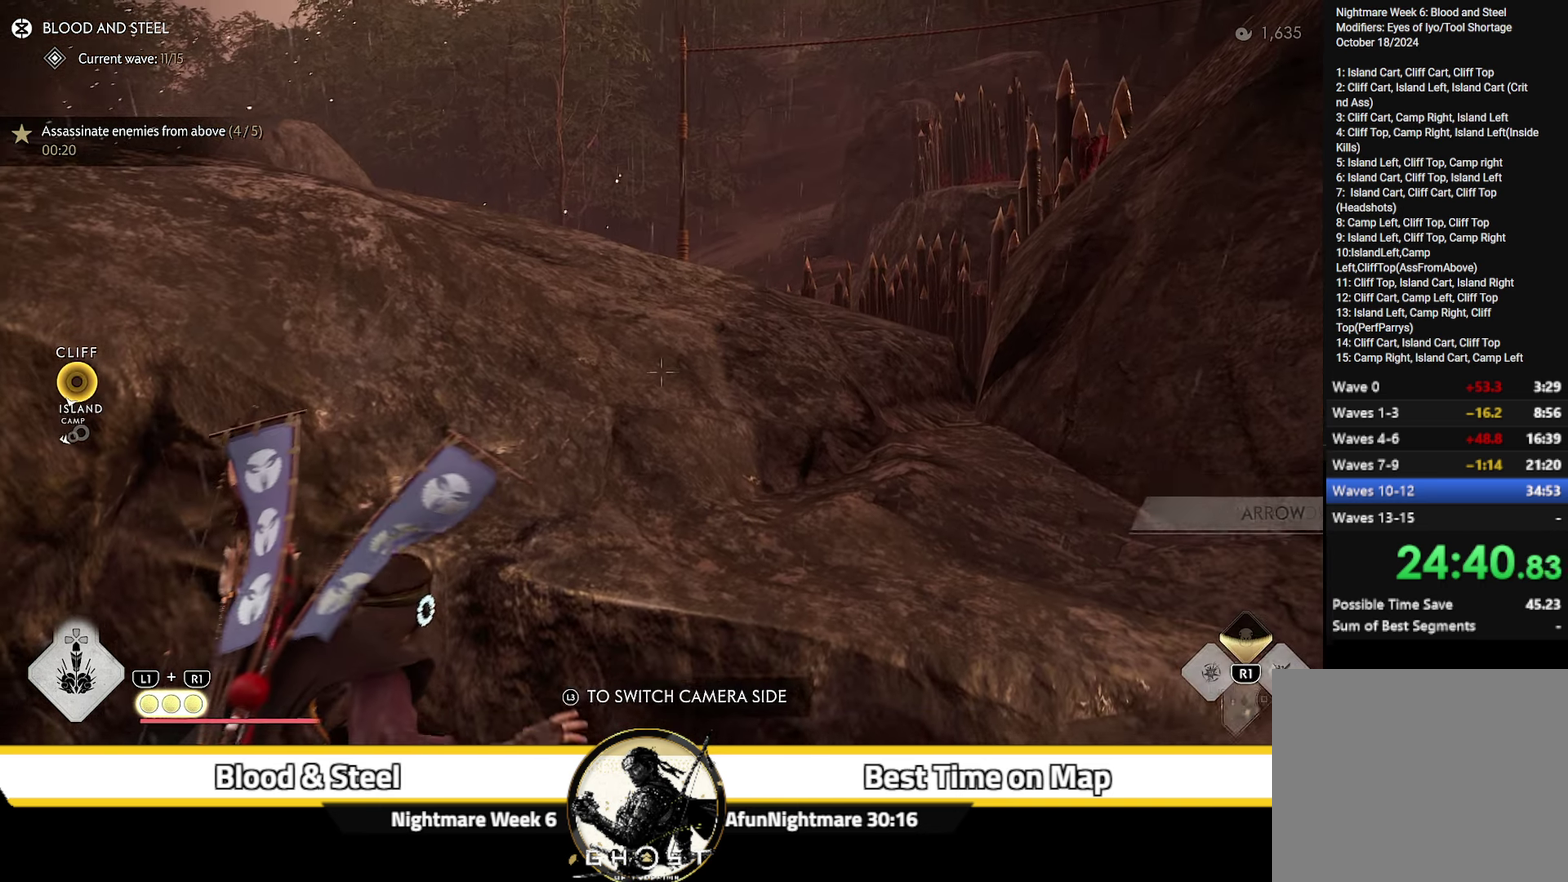
{"dt_ms": 500, "buttons": [], "left_stick": "center", "right_stick": "center", "events": [[83, "right_stick", "down-left"], [166, "left_stick", "down-right"], [233, "left_stick", "center"], [250, "right_stick", "center"]]}
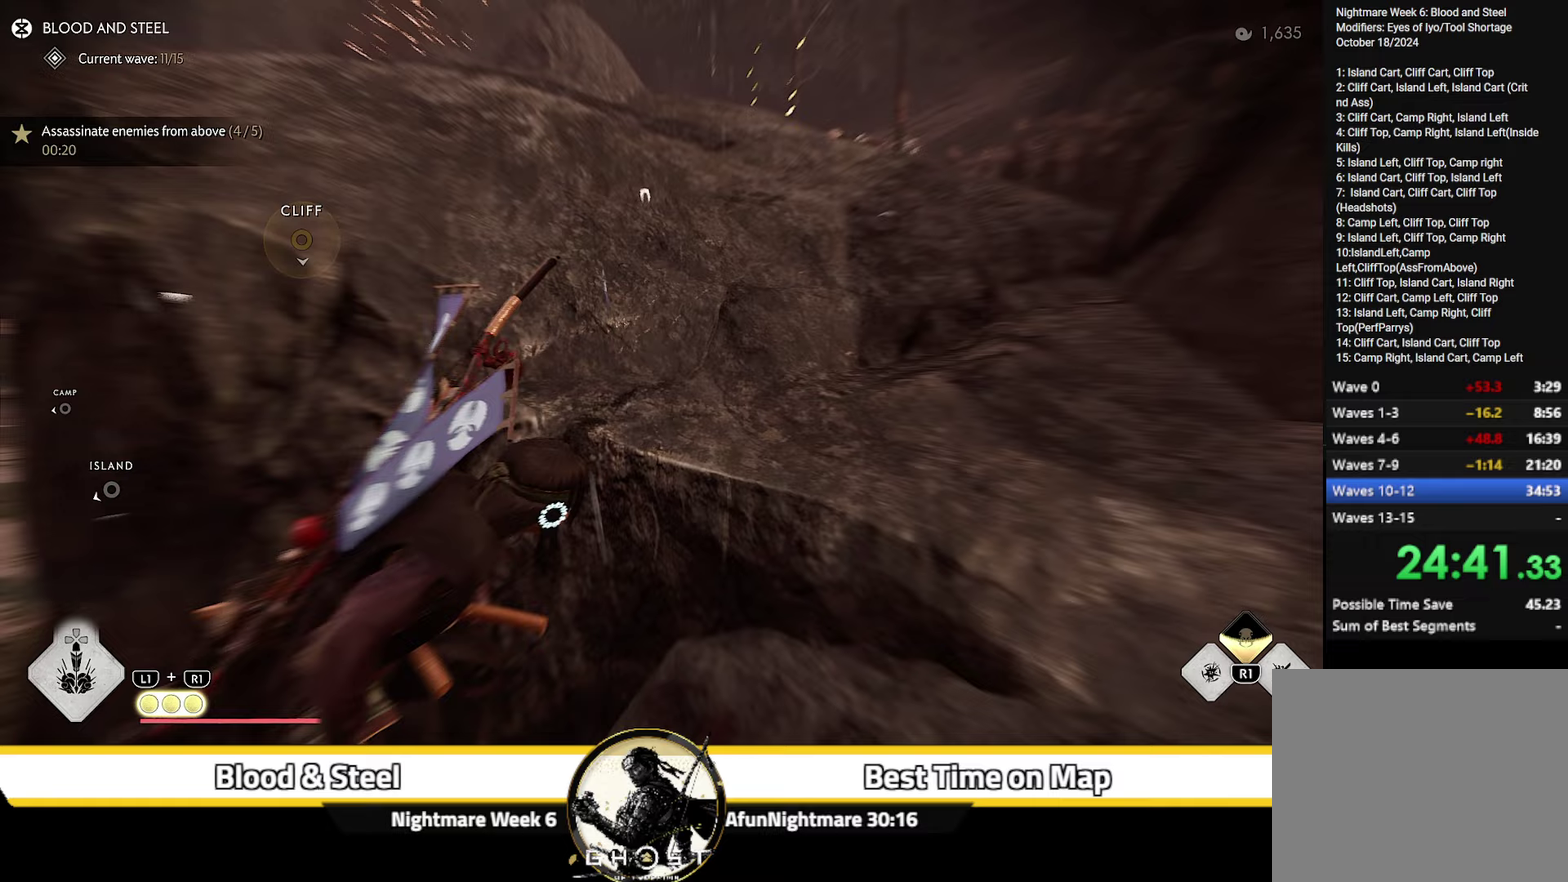
{"dt_ms": 500, "buttons": [], "left_stick": "center", "right_stick": "center", "events": [[333, "right_stick", "down"], [500, "right_stick", "center"]]}
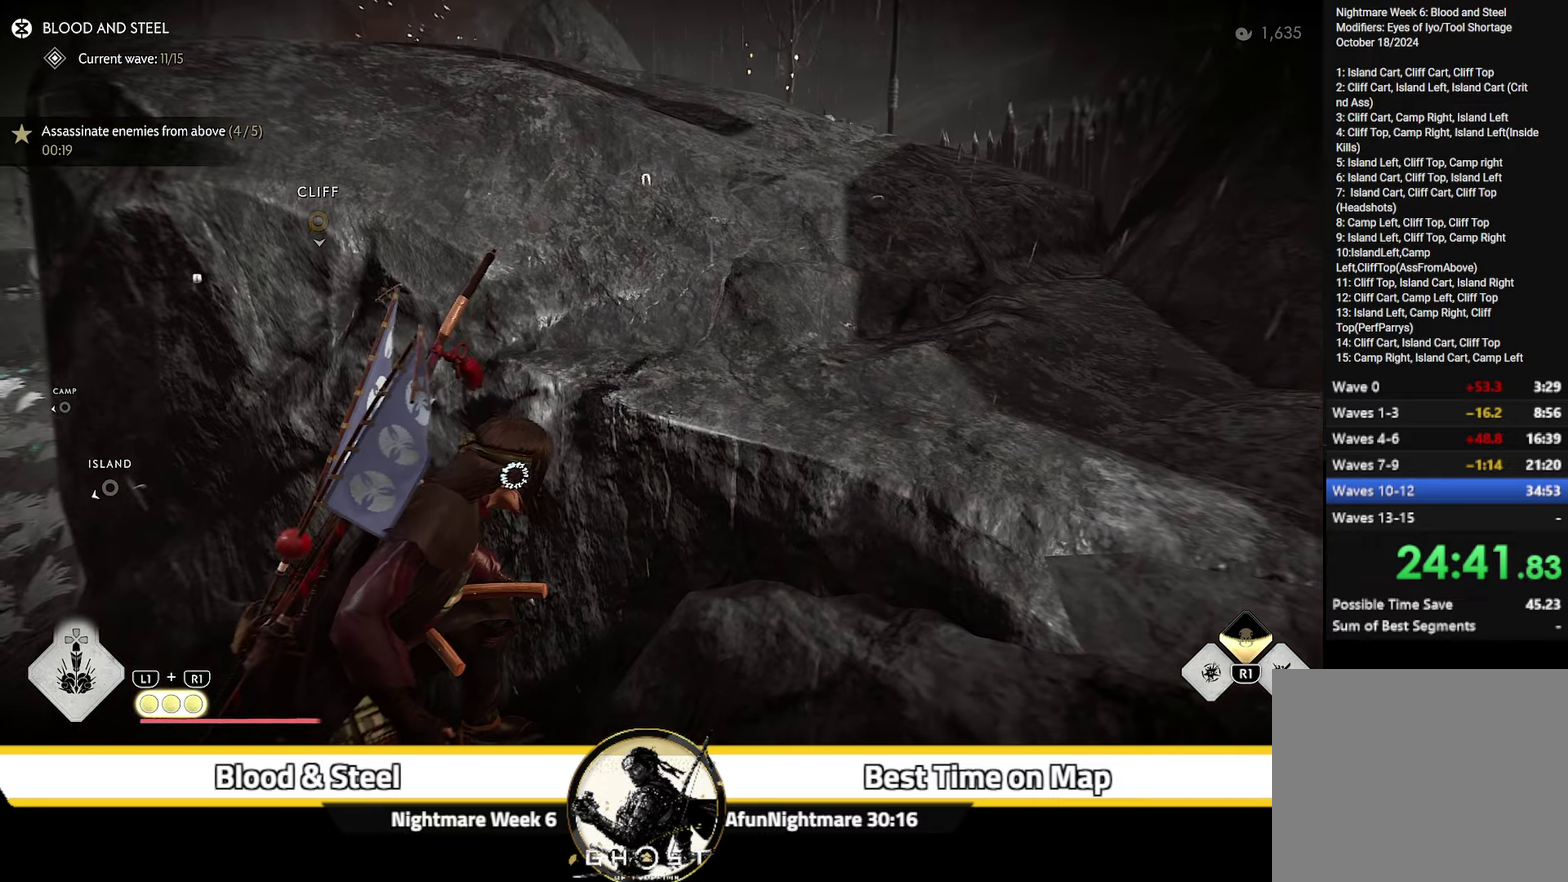
{"dt_ms": 500, "buttons": [], "left_stick": "center", "right_stick": "down", "events": [[117, "left_stick", "down"], [217, "left_stick", "center"], [467, "right_stick", "down"]]}
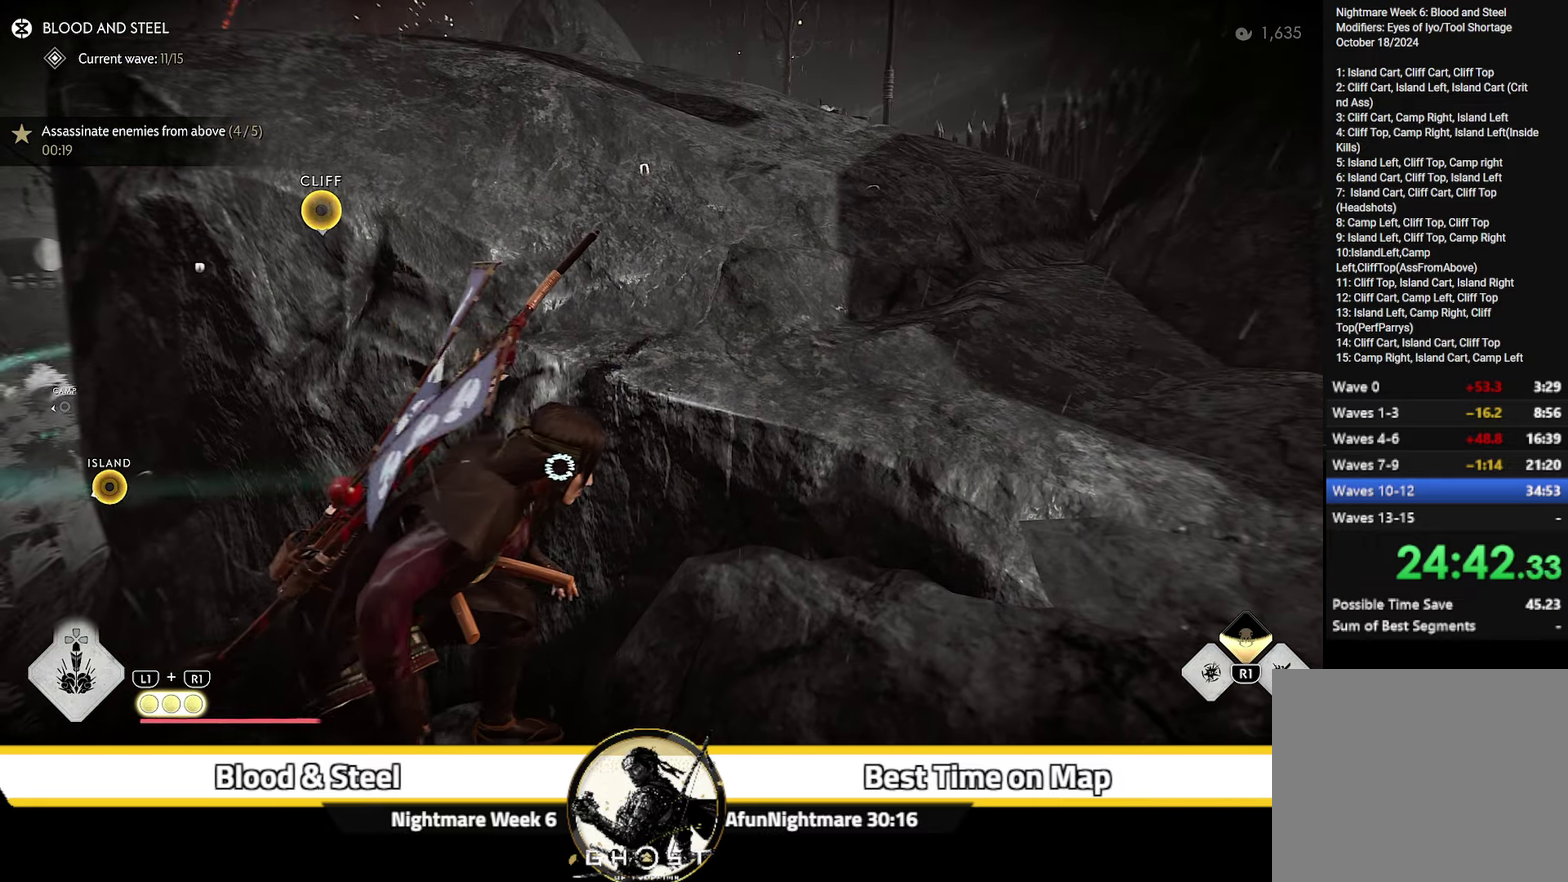
{"dt_ms": 500, "buttons": [], "left_stick": "center", "right_stick": "down", "events": [[33, "right_stick", "down-right"], [83, "left_stick", "down"], [83, "right_stick", "center"], [217, "left_stick", "center"], [450, "right_stick", "down"]]}
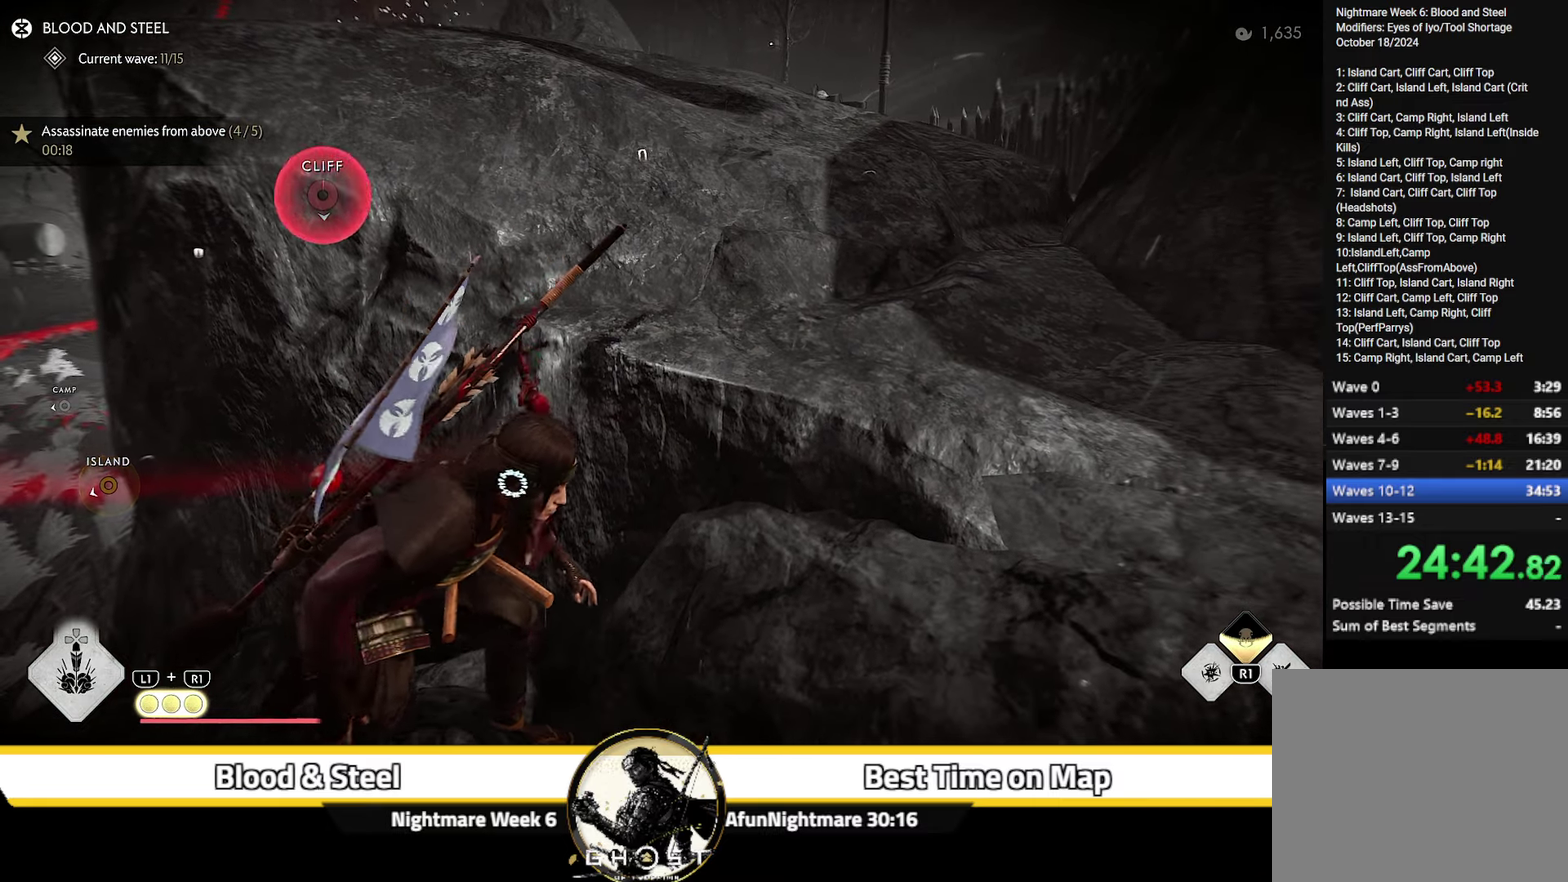
{"dt_ms": 500, "buttons": [], "left_stick": "center", "right_stick": "down", "events": [[33, "left_stick", "right"], [67, "right_stick", "center"], [133, "left_stick", "down-right"], [183, "left_stick", "center"], [483, "right_stick", "down"]]}
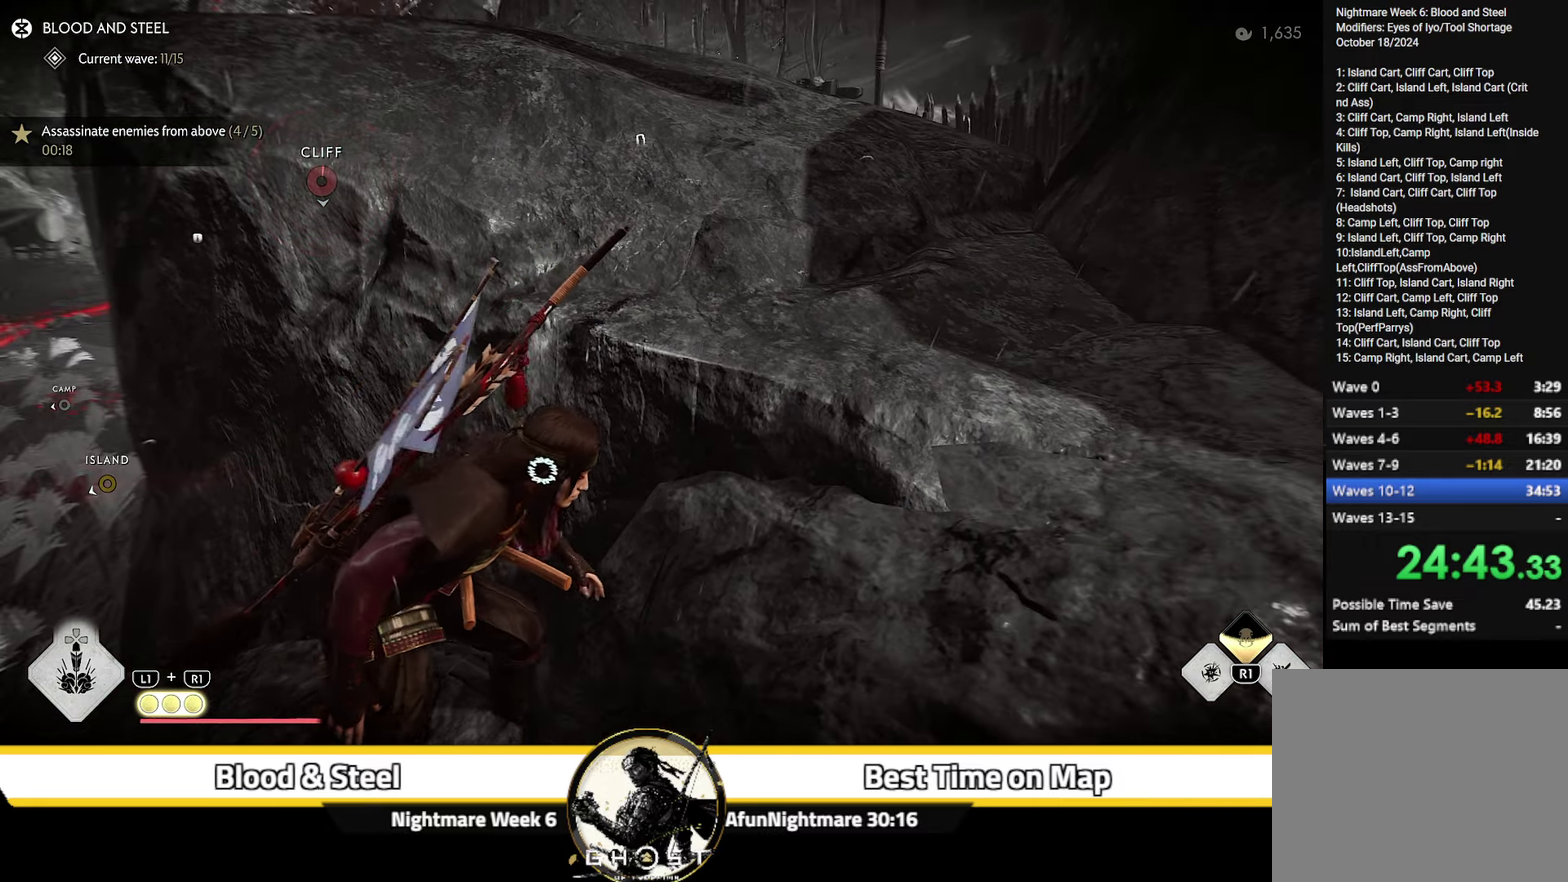
{"dt_ms": 700, "buttons": [], "left_stick": "center", "right_stick": "center", "events": [[200, "left_stick", "right"], [250, "right_stick", "center"], [333, "left_stick", "center"], [533, "left_stick", "right"], [683, "left_stick", "center"]]}
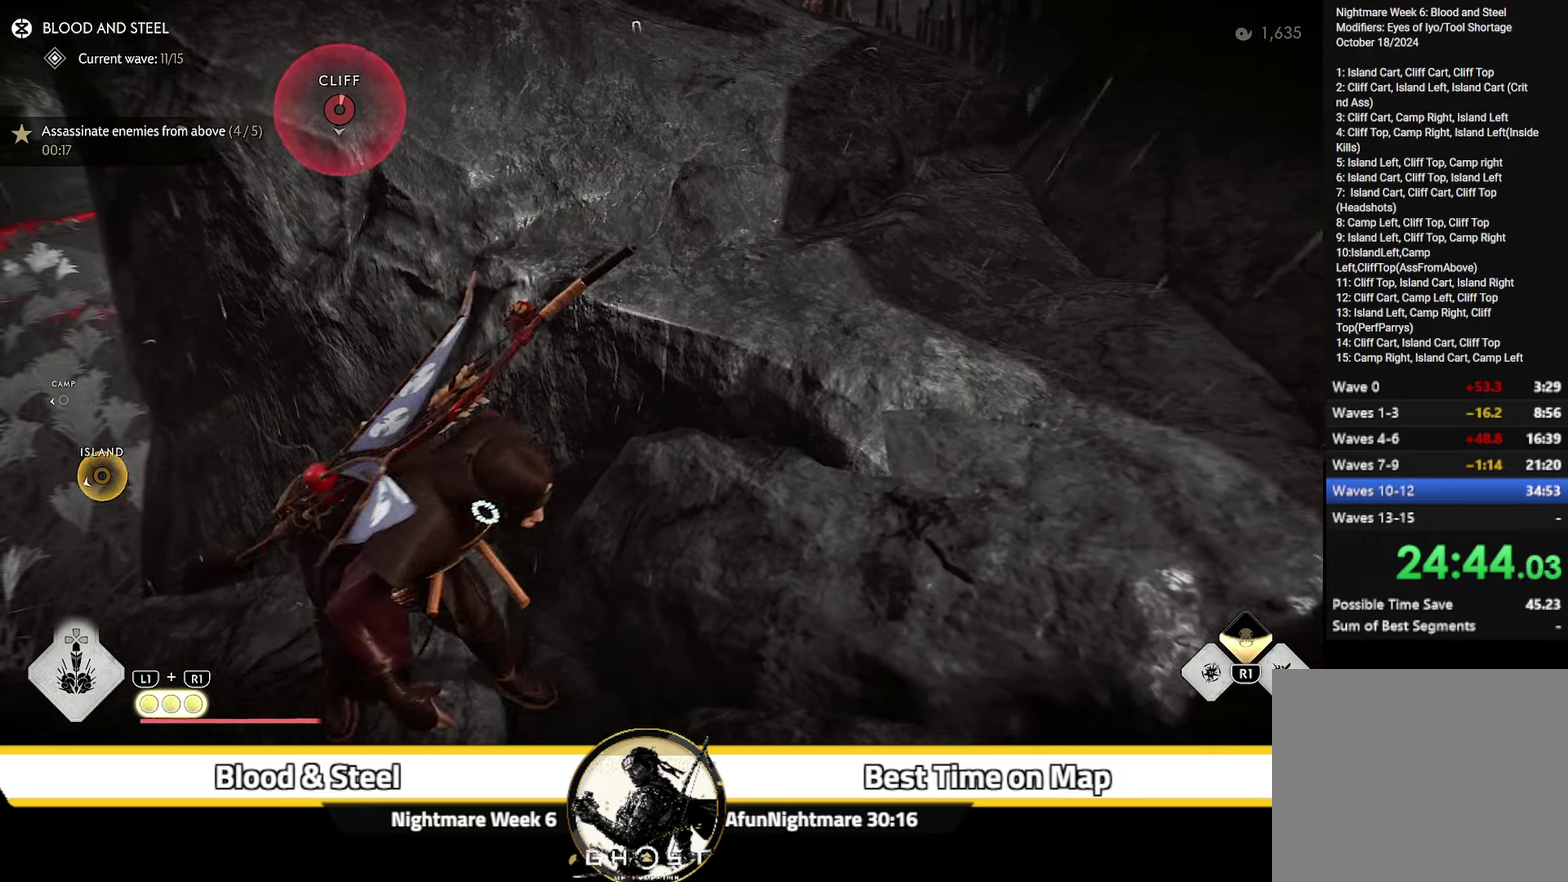
{"dt_ms": 300, "buttons": [], "left_stick": "right", "right_stick": "center", "events": [[217, "left_stick", "right"]]}
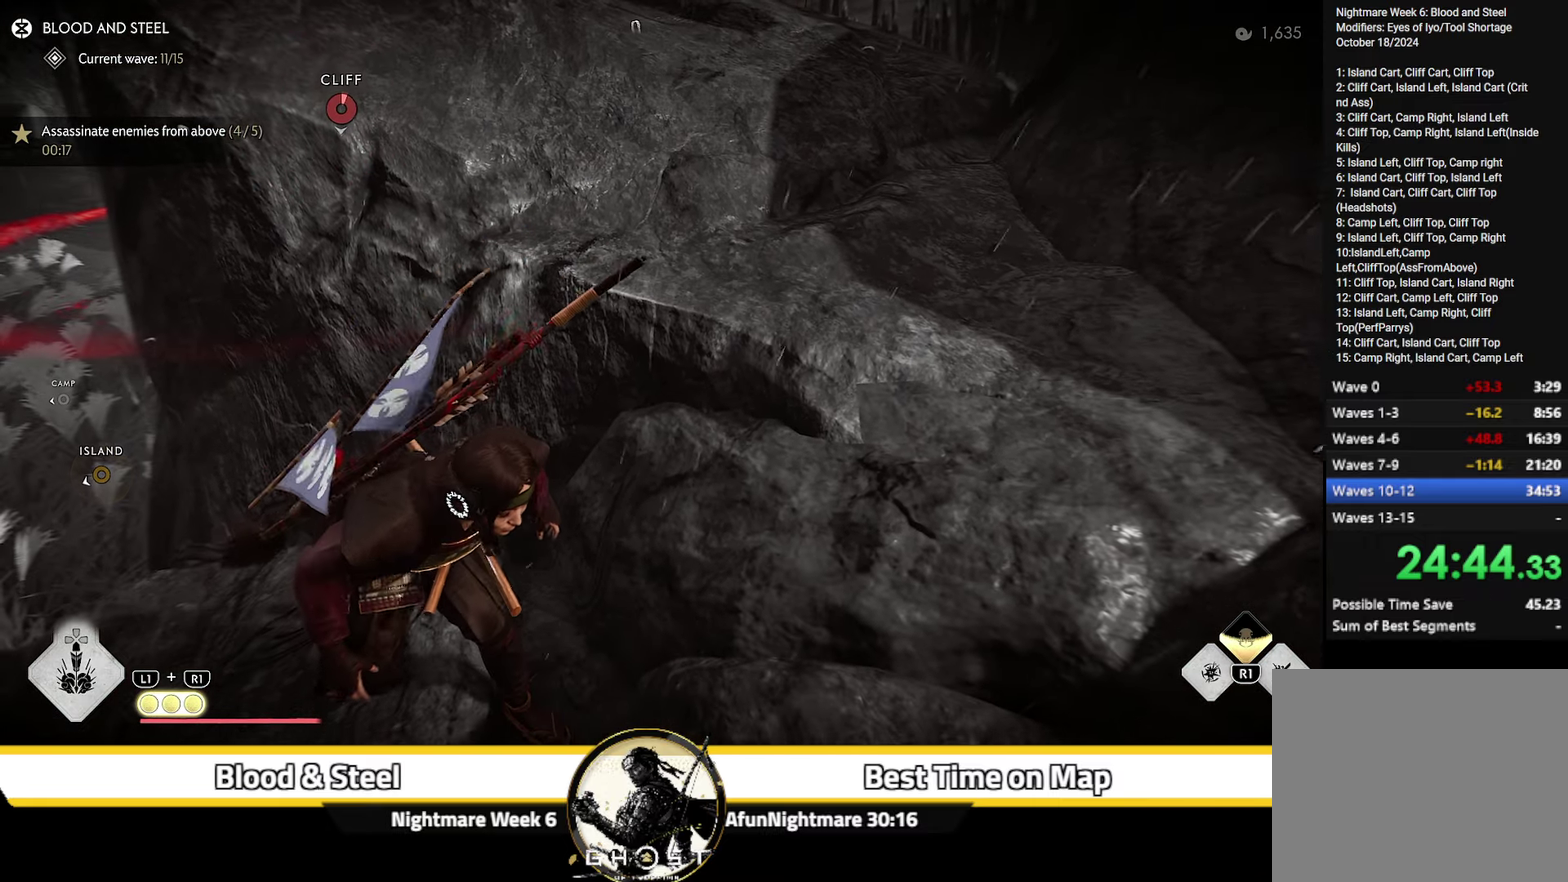
{"dt_ms": 700, "buttons": [], "left_stick": "right", "right_stick": "center", "events": [[67, "left_stick", "center"], [233, "right_stick", "up-right"], [267, "left_stick", "down-right"], [400, "right_stick", "center"], [467, "left_stick", "right"], [517, "left_stick", "up-right"], [667, "left_stick", "right"]]}
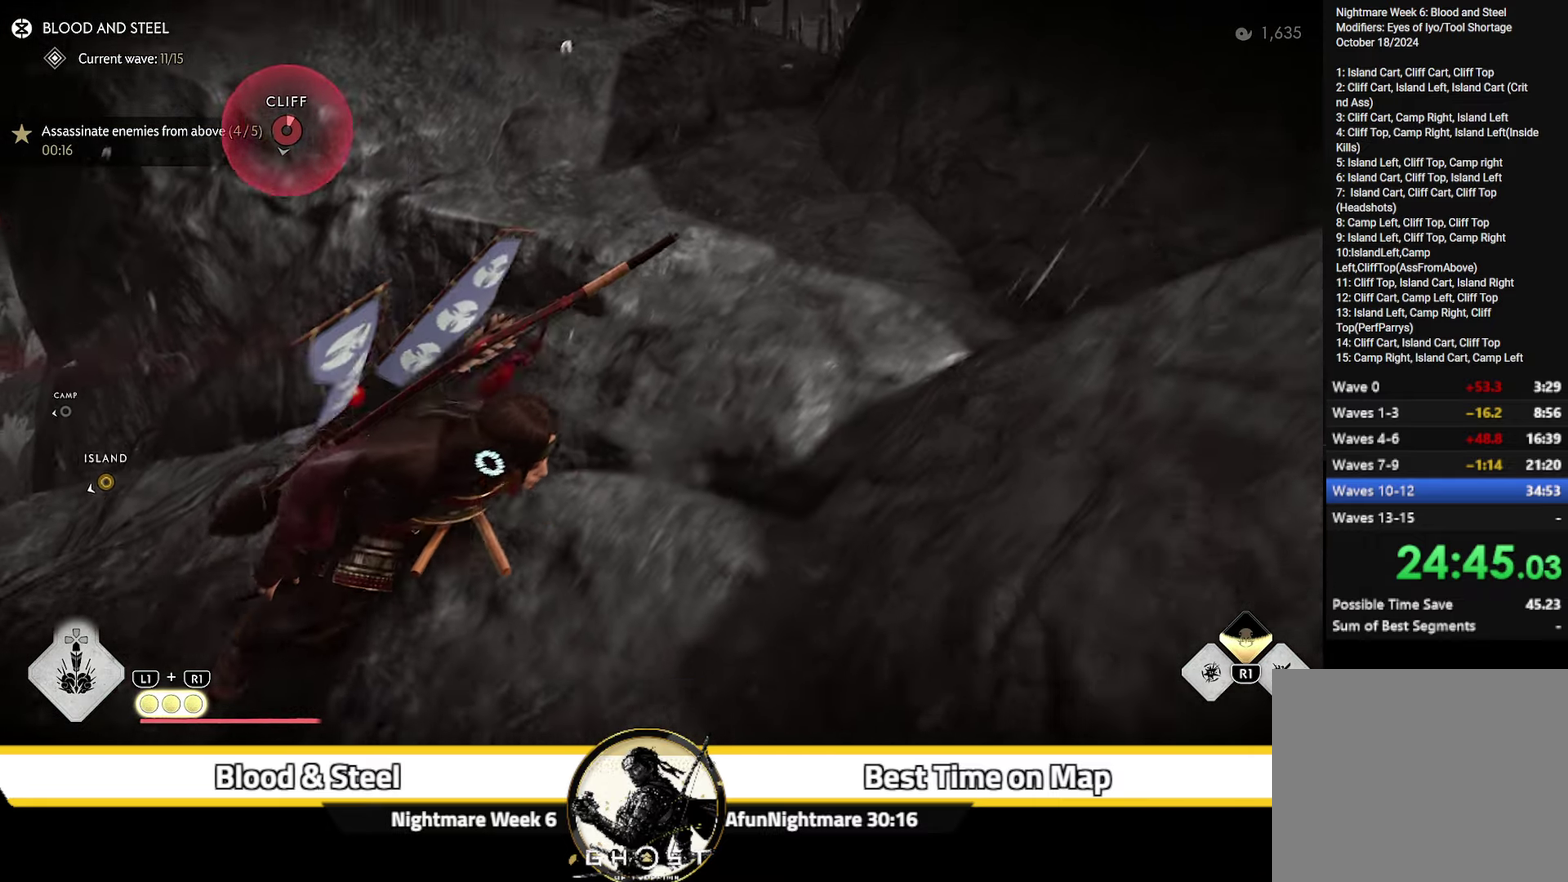
{"dt_ms": 300, "buttons": [], "left_stick": "center", "right_stick": "center", "events": [[33, "left_stick", "center"]]}
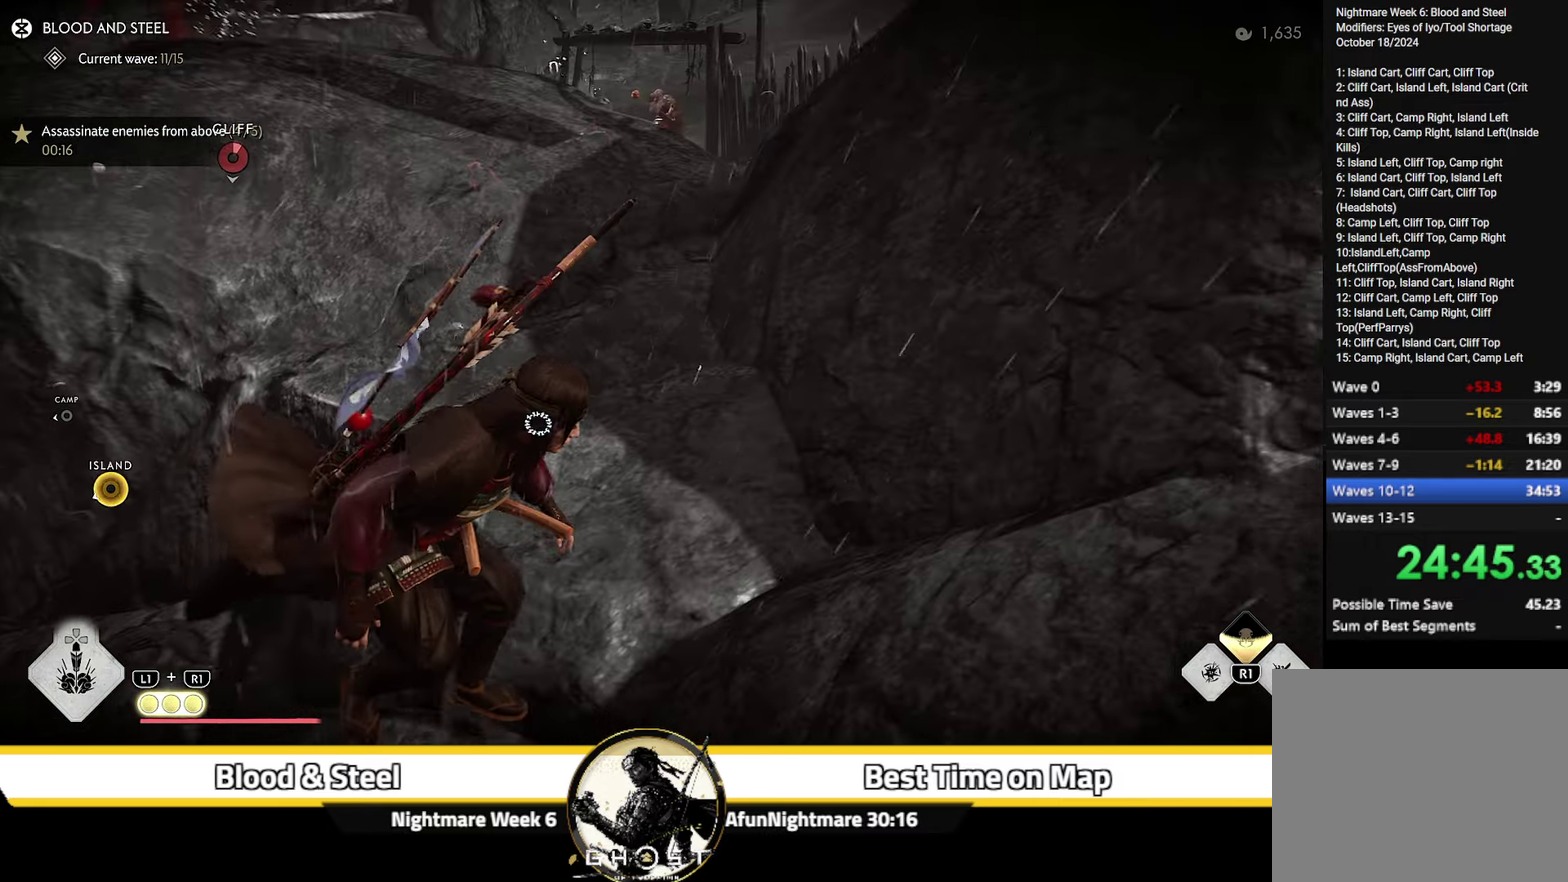
{"dt_ms": 600, "buttons": [], "left_stick": "up", "right_stick": "down-left", "events": [[117, "left_stick", "down-left"], [167, "left_stick", "up-right"], [234, "left_stick", "center"], [417, "left_stick", "up"], [500, "right_stick", "down-left"]]}
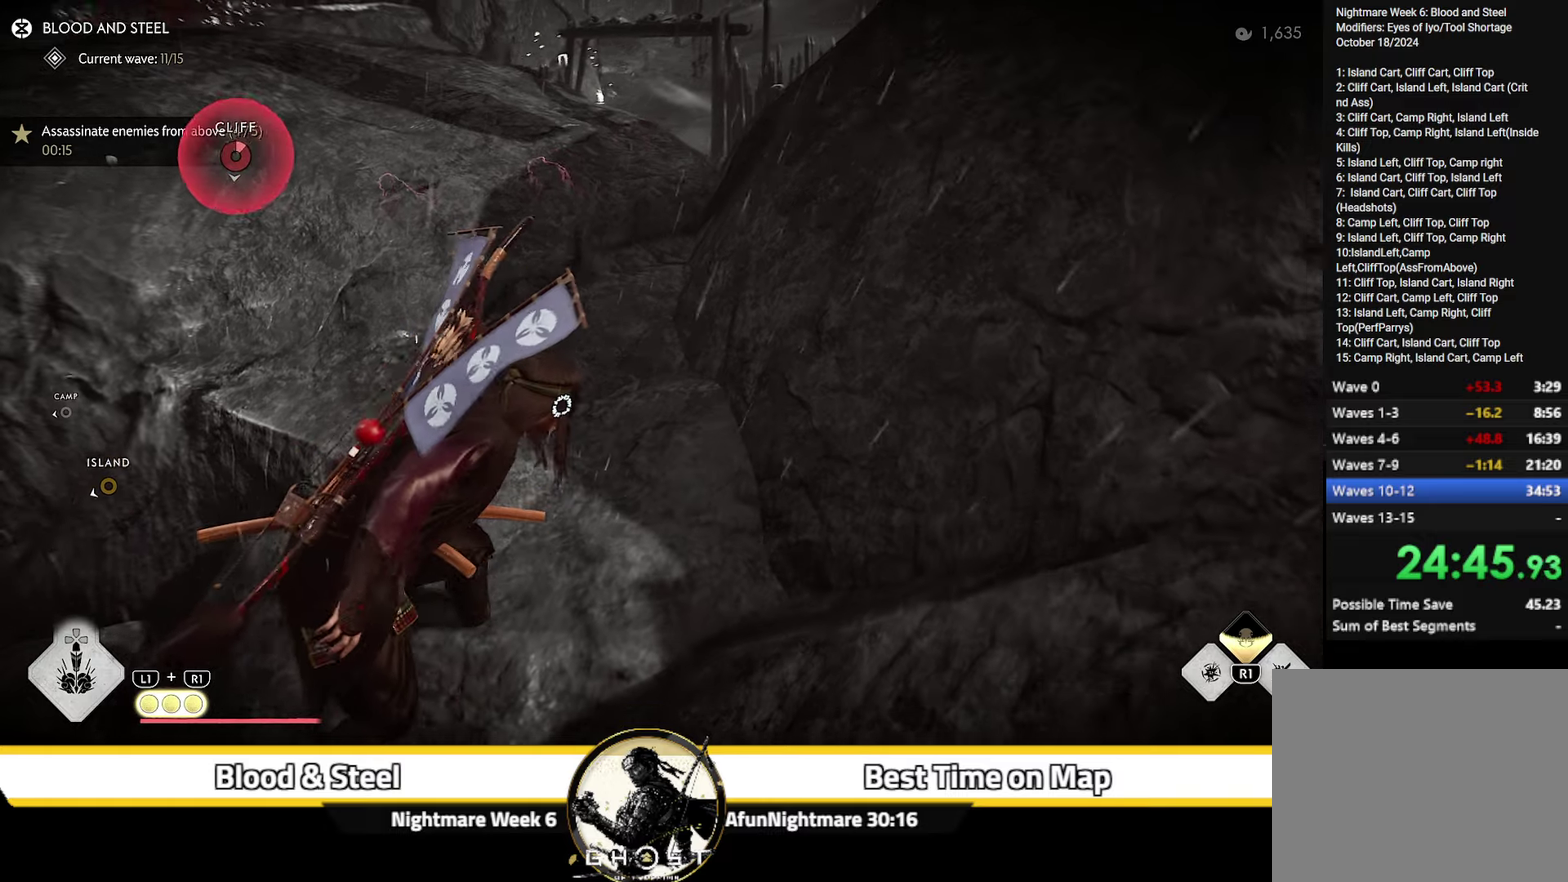
{"dt_ms": 400, "buttons": [], "left_stick": "up", "right_stick": "down-left", "events": [[50, "right_stick", "center"], [217, "right_stick", "down-left"]]}
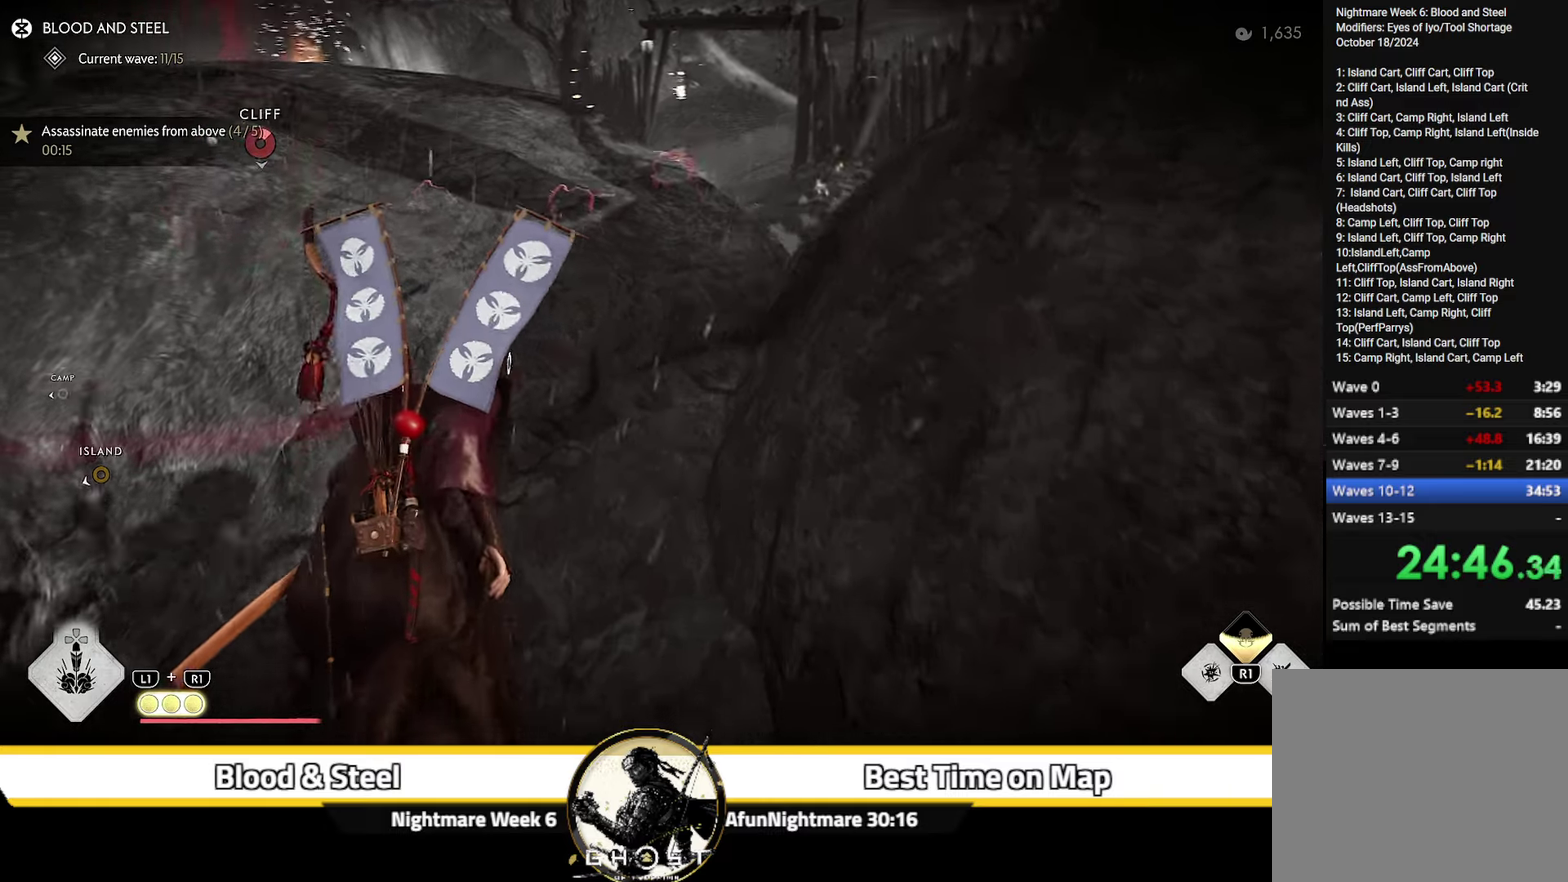
{"dt_ms": 500, "buttons": [], "left_stick": "center", "right_stick": "center", "events": [[34, "left_stick", "center"], [84, "left_stick", "up"], [167, "right_stick", "center"], [450, "left_stick", "center"]]}
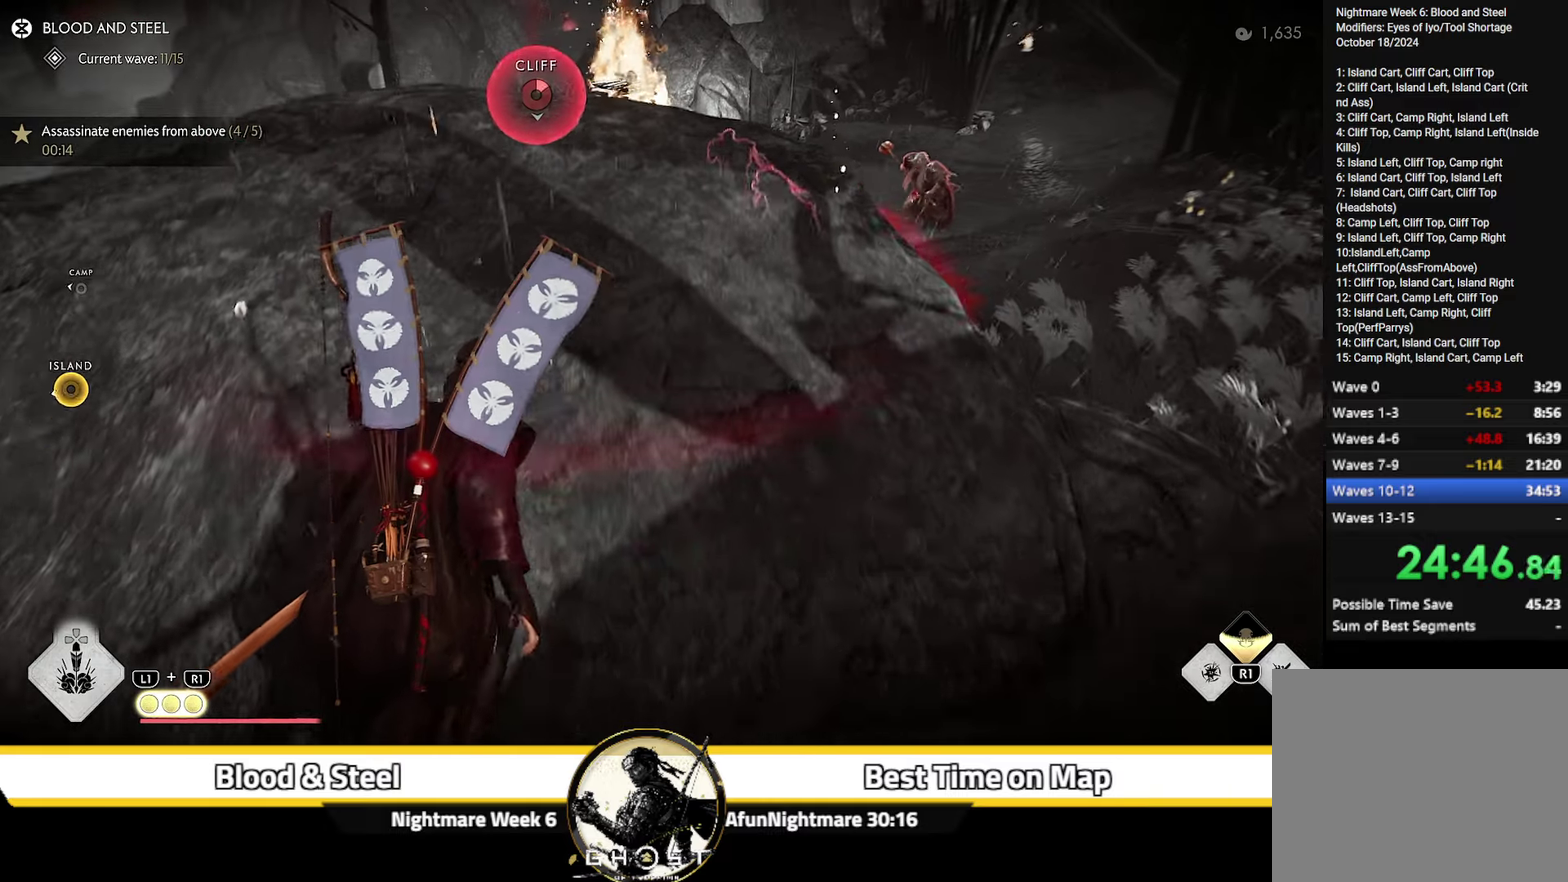
{"dt_ms": 300, "buttons": [], "left_stick": "up", "right_stick": "down", "events": [[250, "left_stick", "up"], [300, "right_stick", "down"]]}
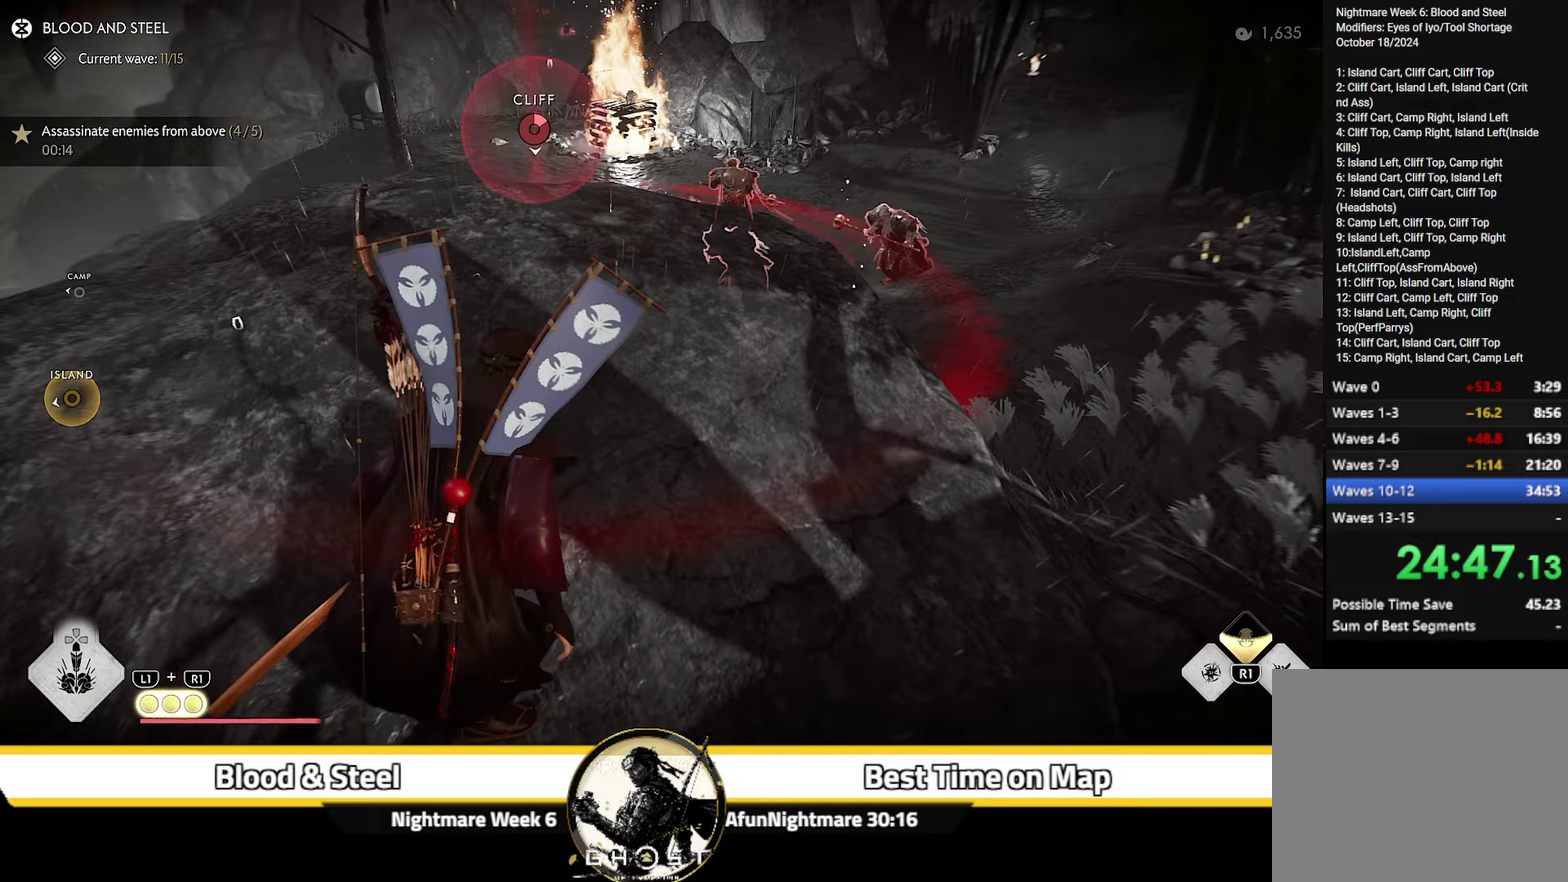
{"dt_ms": 900, "buttons": ["SQUARE"], "left_stick": "center", "right_stick": "center", "events": [[234, "right_stick", "center"], [300, "right_stick", "down"], [450, "right_stick", "center"], [700, "left_stick", "center"], [850, "SQUARE", "down"]]}
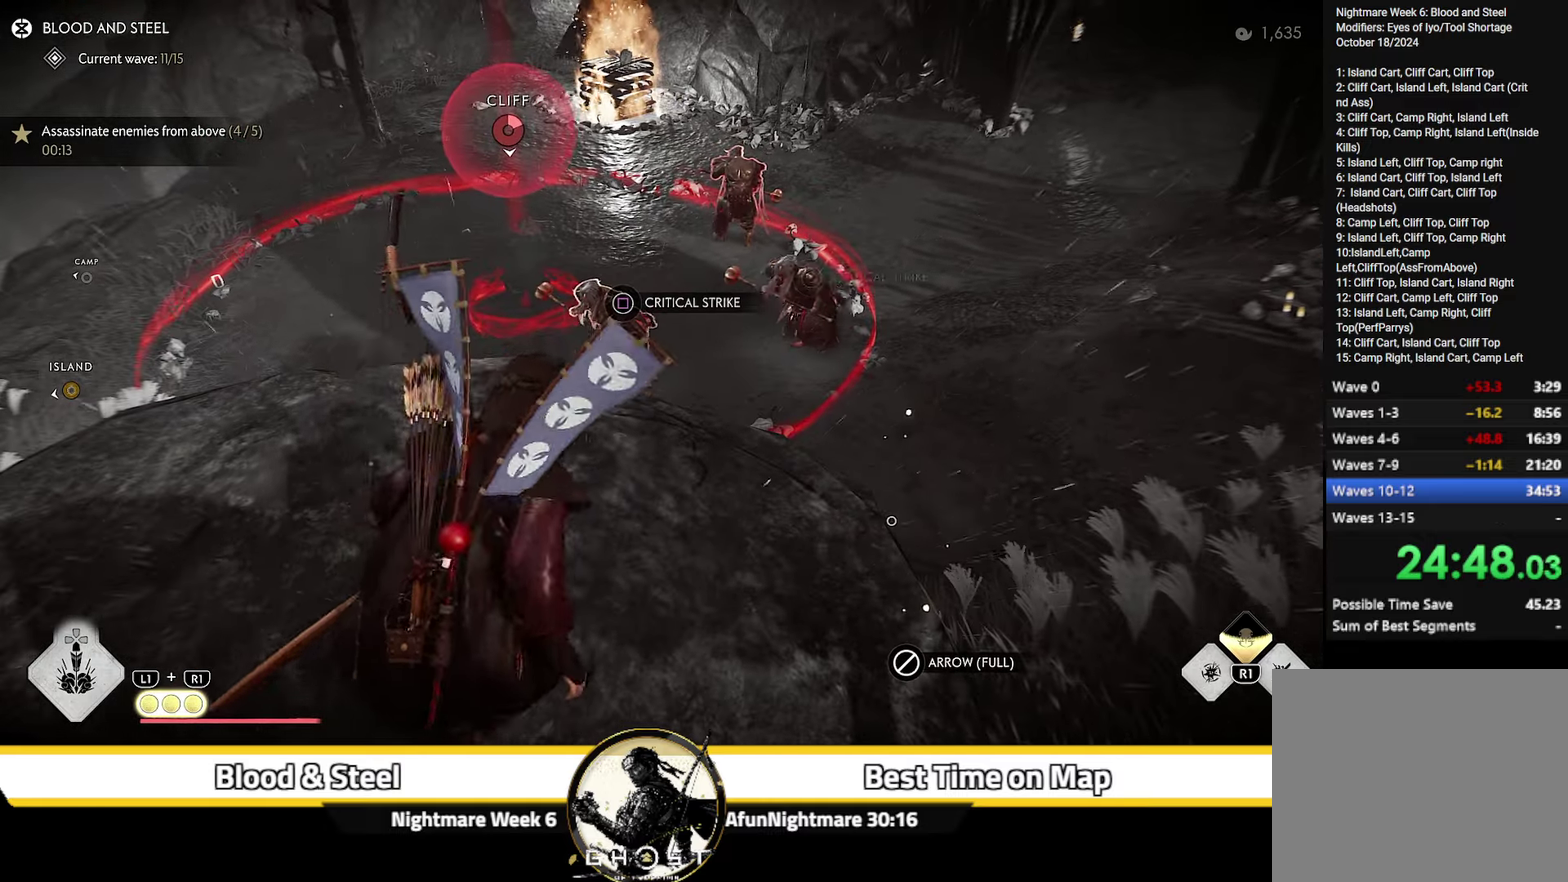
{"dt_ms": 300, "buttons": [], "left_stick": "center", "right_stick": "center", "events": [[67, "SQUARE", "up"]]}
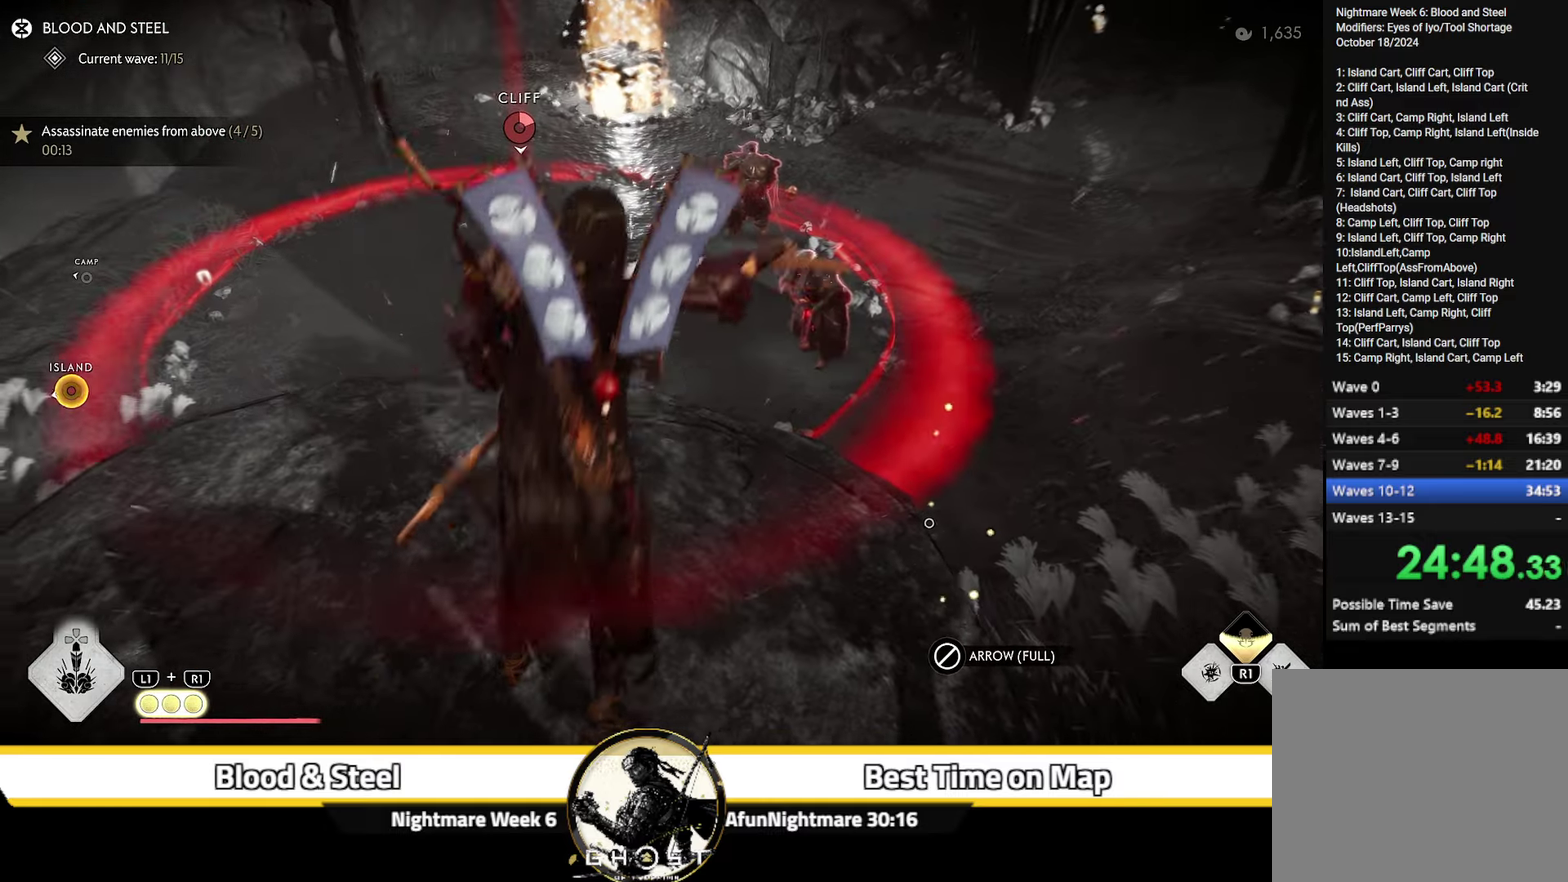
{"dt_ms": 500, "buttons": [], "left_stick": "down", "right_stick": "up", "events": [[334, "left_stick", "down"], [450, "right_stick", "up"]]}
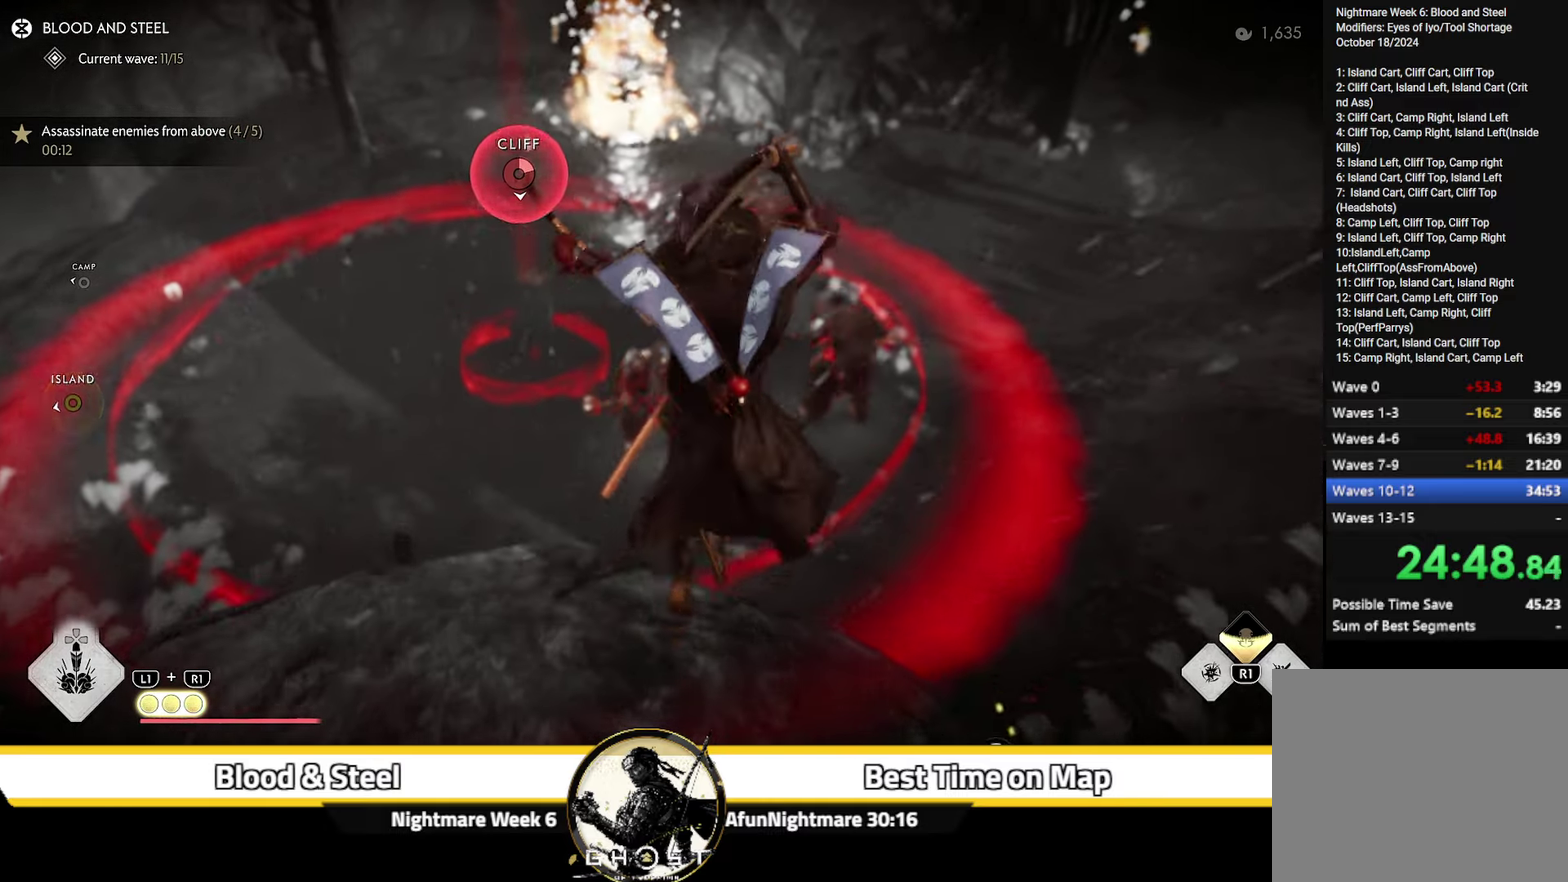
{"dt_ms": 600, "buttons": [], "left_stick": "down", "right_stick": "center", "events": [[84, "right_stick", "center"], [500, "right_stick", "up"], [584, "right_stick", "center"]]}
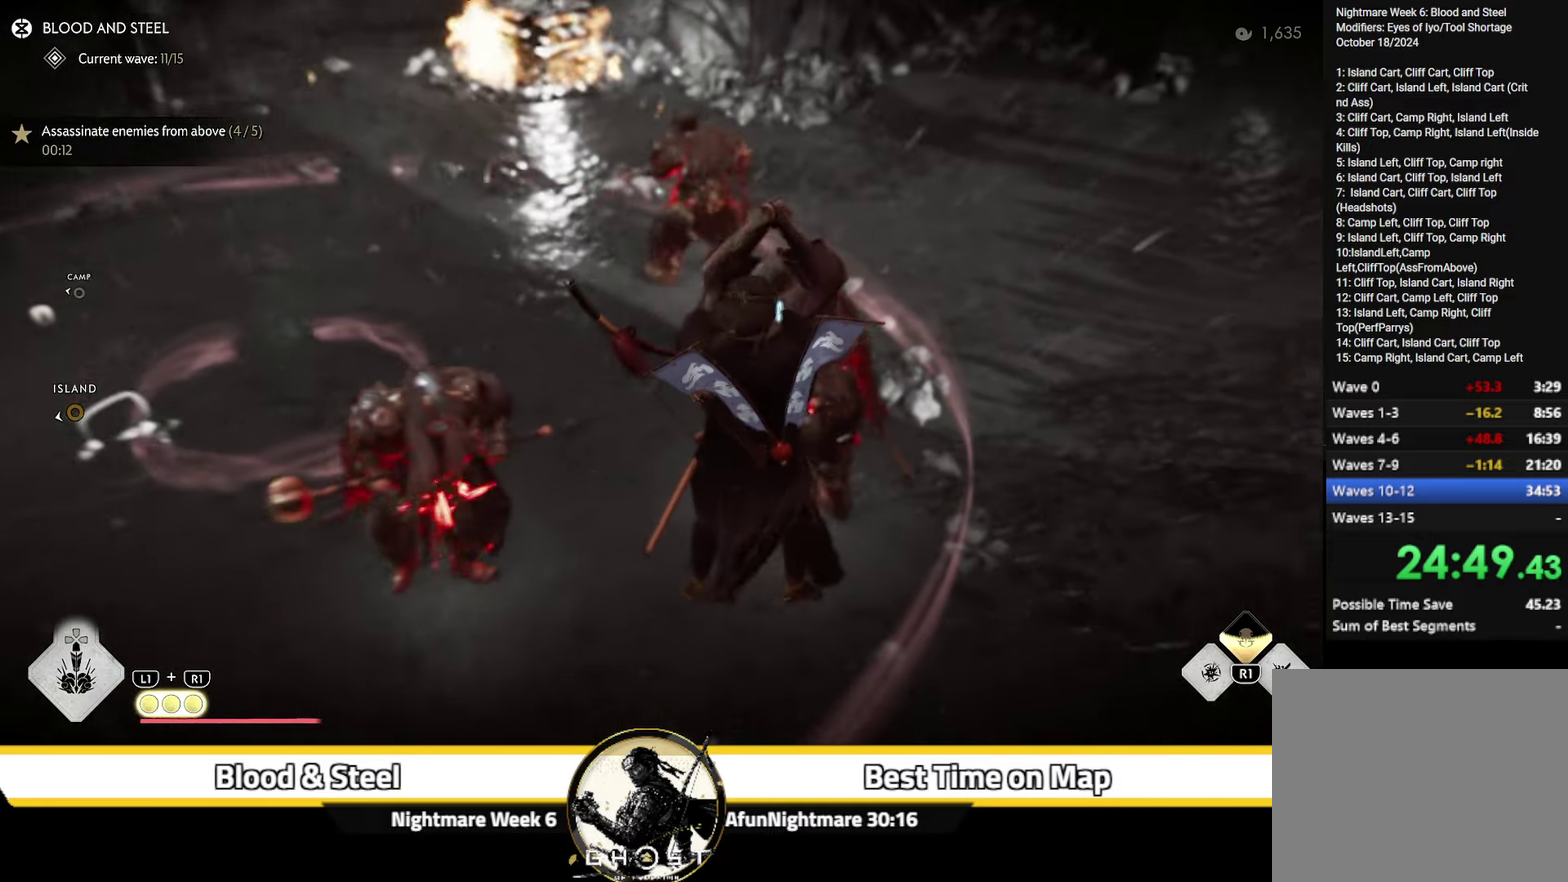
{"dt_ms": 400, "buttons": [], "left_stick": "down", "right_stick": "center", "events": [[200, "right_stick", "up"], [350, "right_stick", "center"]]}
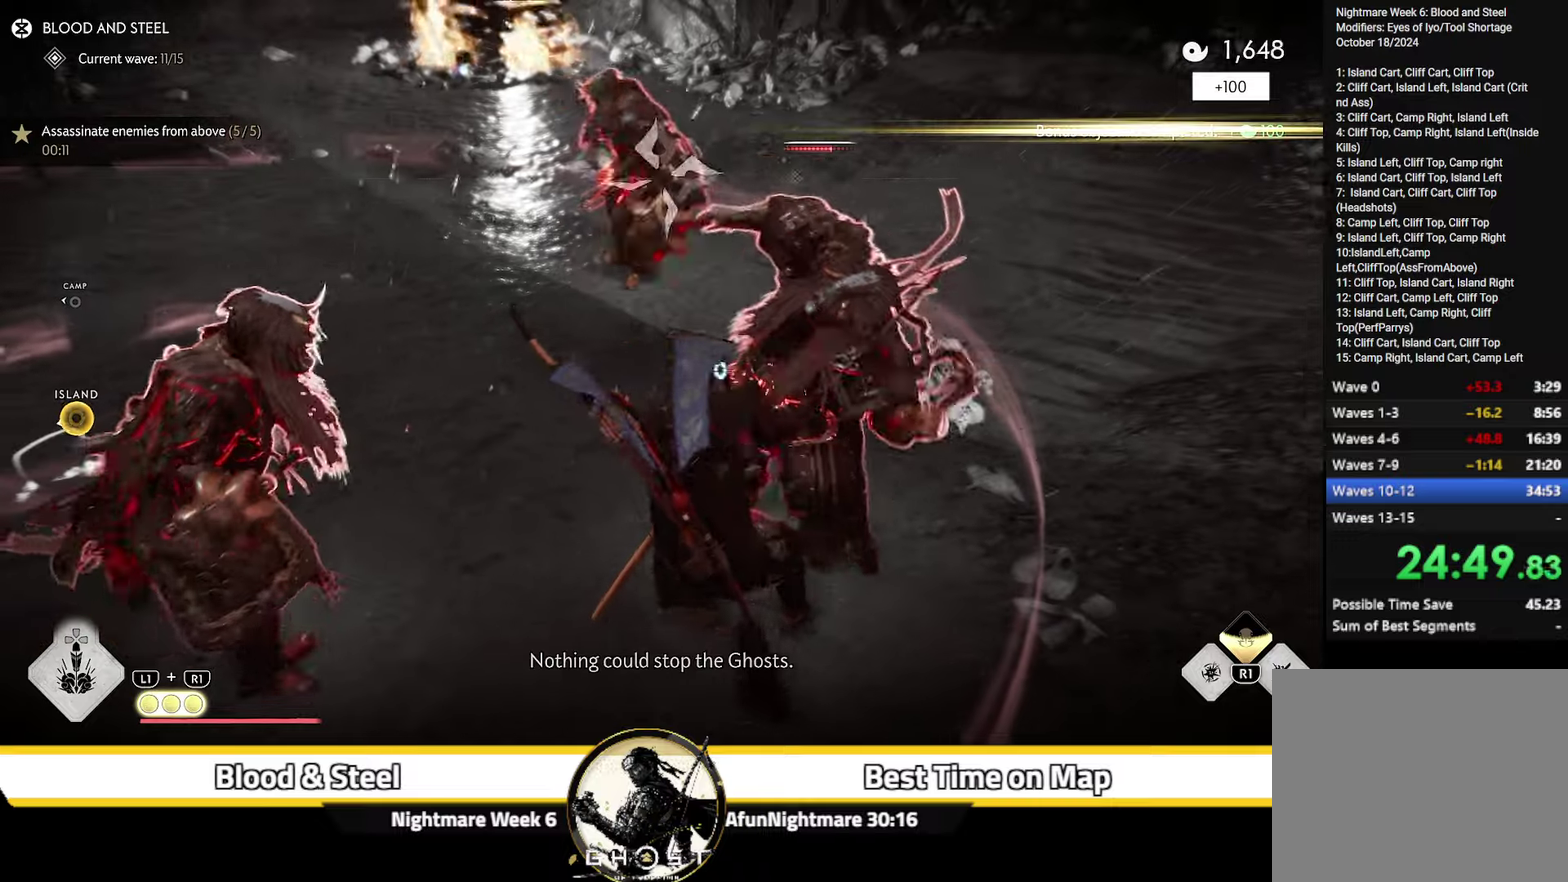
{"dt_ms": 700, "buttons": [], "left_stick": "center", "right_stick": "center", "events": [[100, "left_stick", "center"], [333, "right_stick", "up-left"], [400, "right_stick", "left"], [416, "left_stick", "down-left"], [500, "left_stick", "center"], [633, "right_stick", "center"]]}
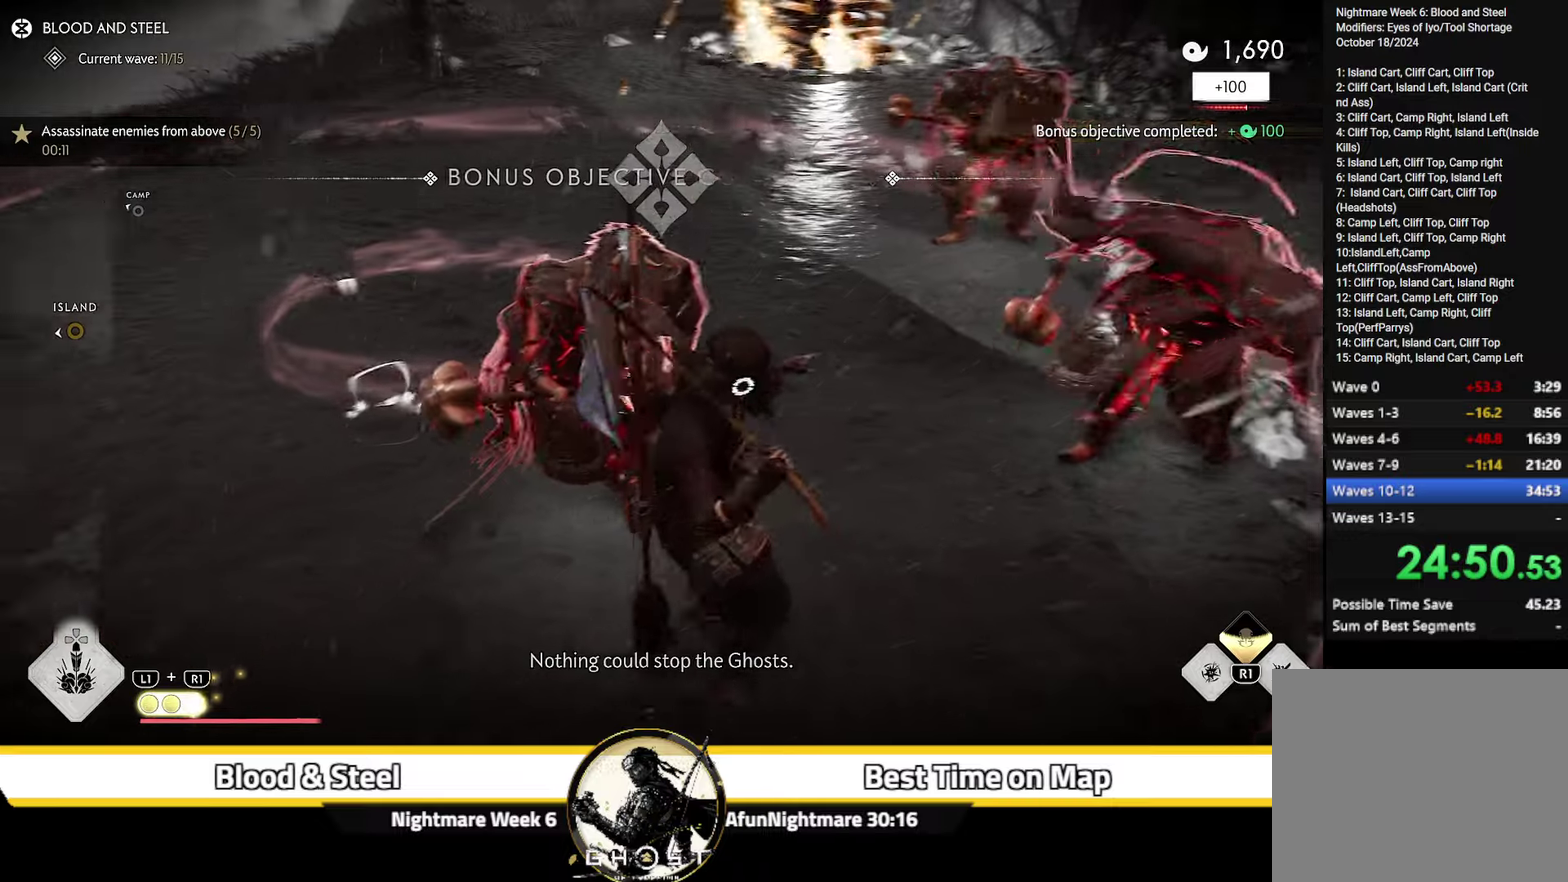
{"dt_ms": 300, "buttons": [], "left_stick": "center", "right_stick": "center", "events": [[66, "left_stick", "down-left"], [250, "left_stick", "center"]]}
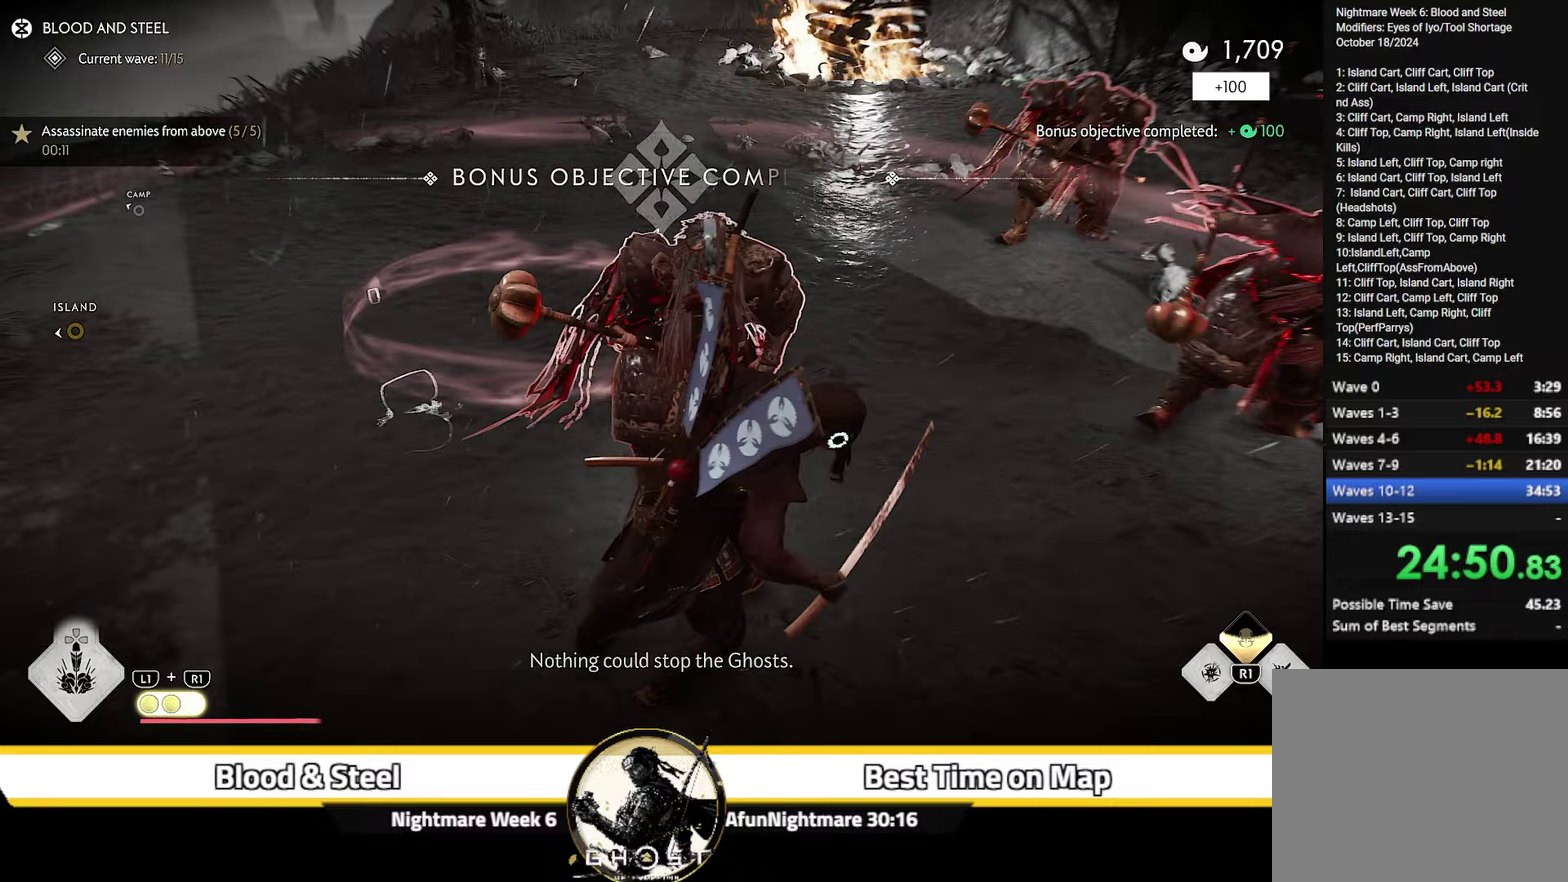
{"dt_ms": 500, "buttons": [], "left_stick": "down-left", "right_stick": "center", "events": [[216, "right_stick", "up-left"], [233, "left_stick", "down-left"], [283, "right_stick", "center"]]}
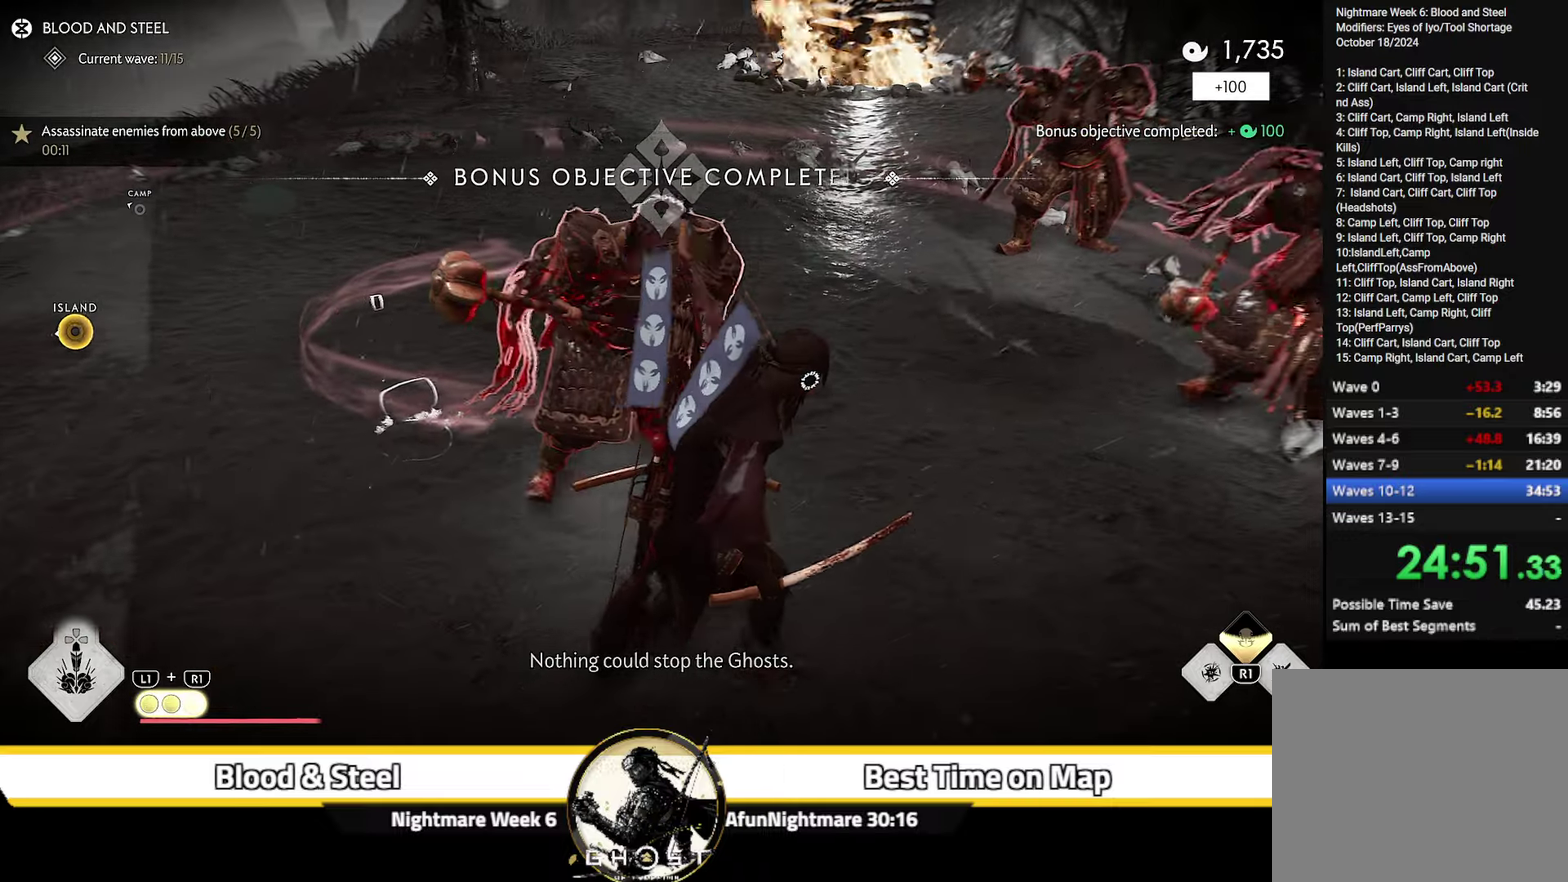
{"dt_ms": 400, "buttons": [], "left_stick": "down-left", "right_stick": "up-left", "events": [[400, "right_stick", "up-left"]]}
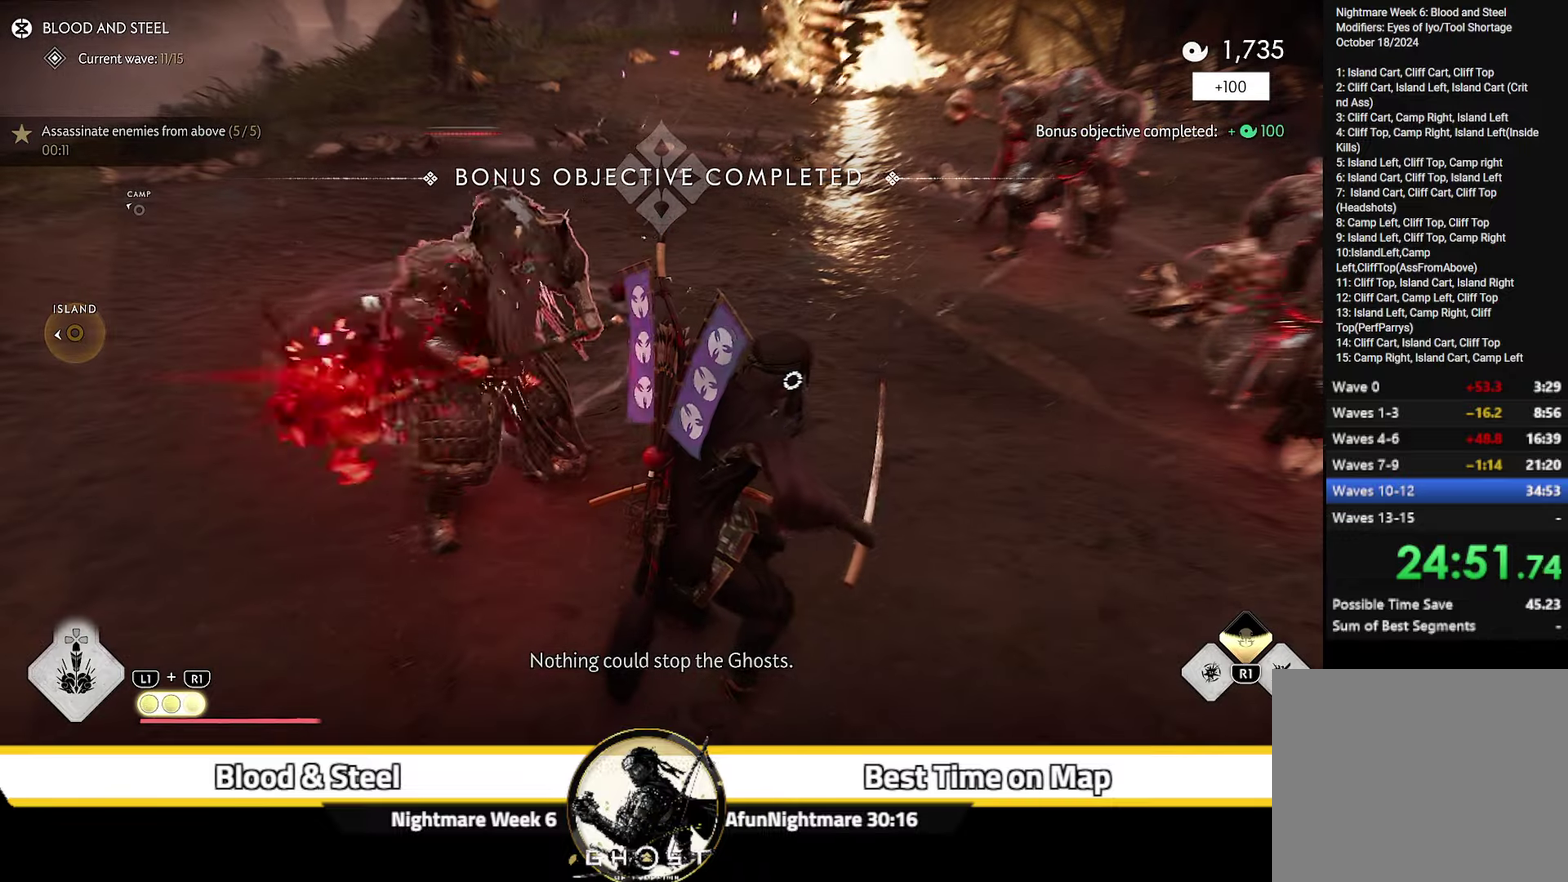
{"dt_ms": 700, "buttons": [], "left_stick": "up-left", "right_stick": "center", "events": [[266, "right_stick", "center"], [400, "left_stick", "left"], [516, "left_stick", "up-left"]]}
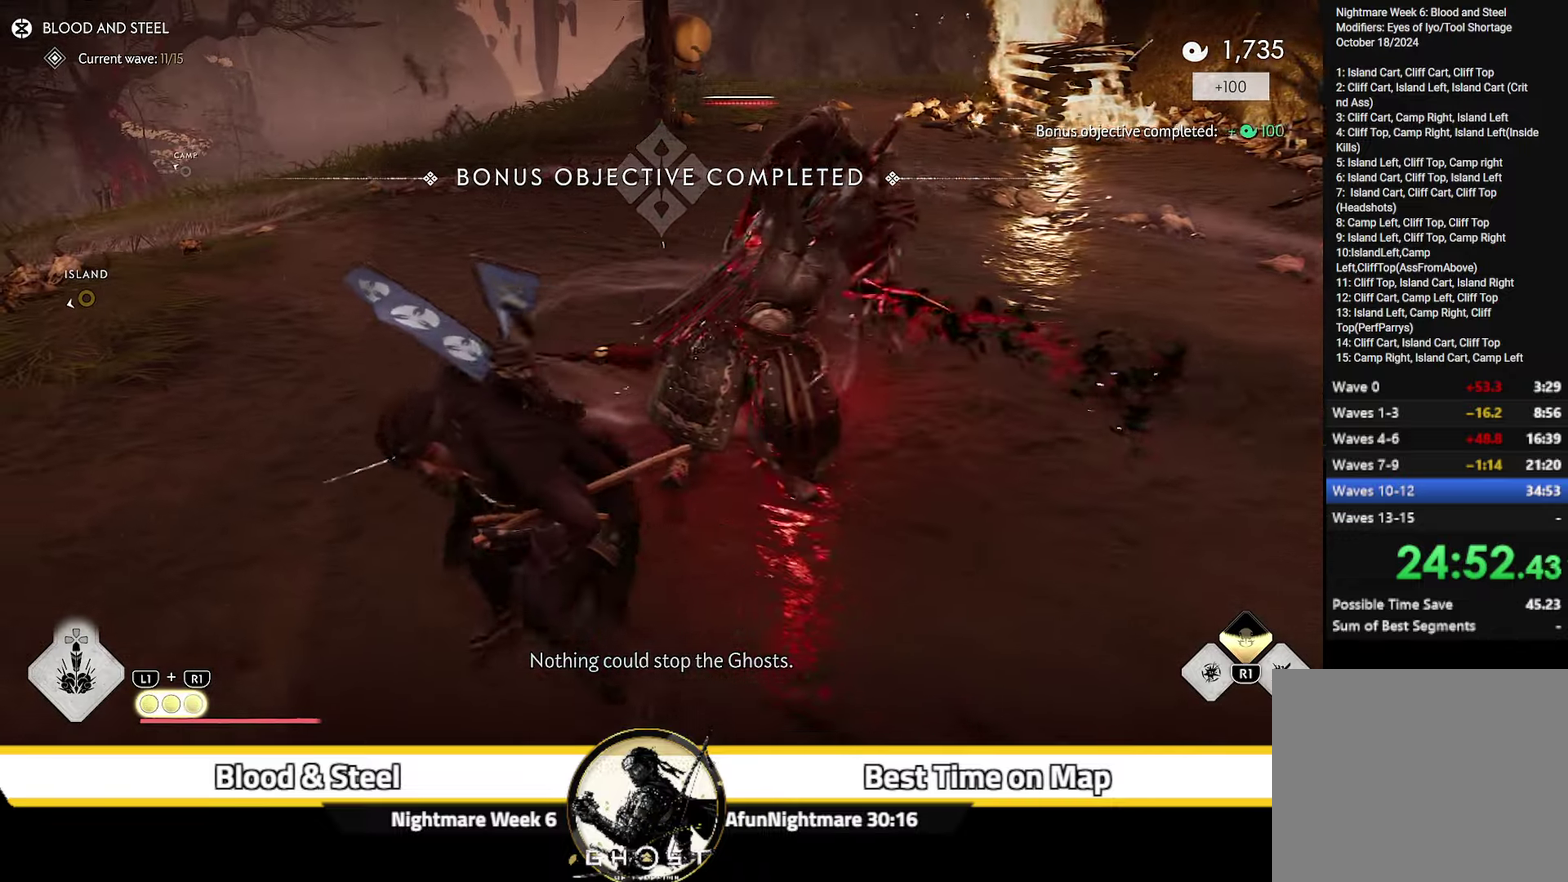
{"dt_ms": 400, "buttons": [], "left_stick": "left", "right_stick": "center"}
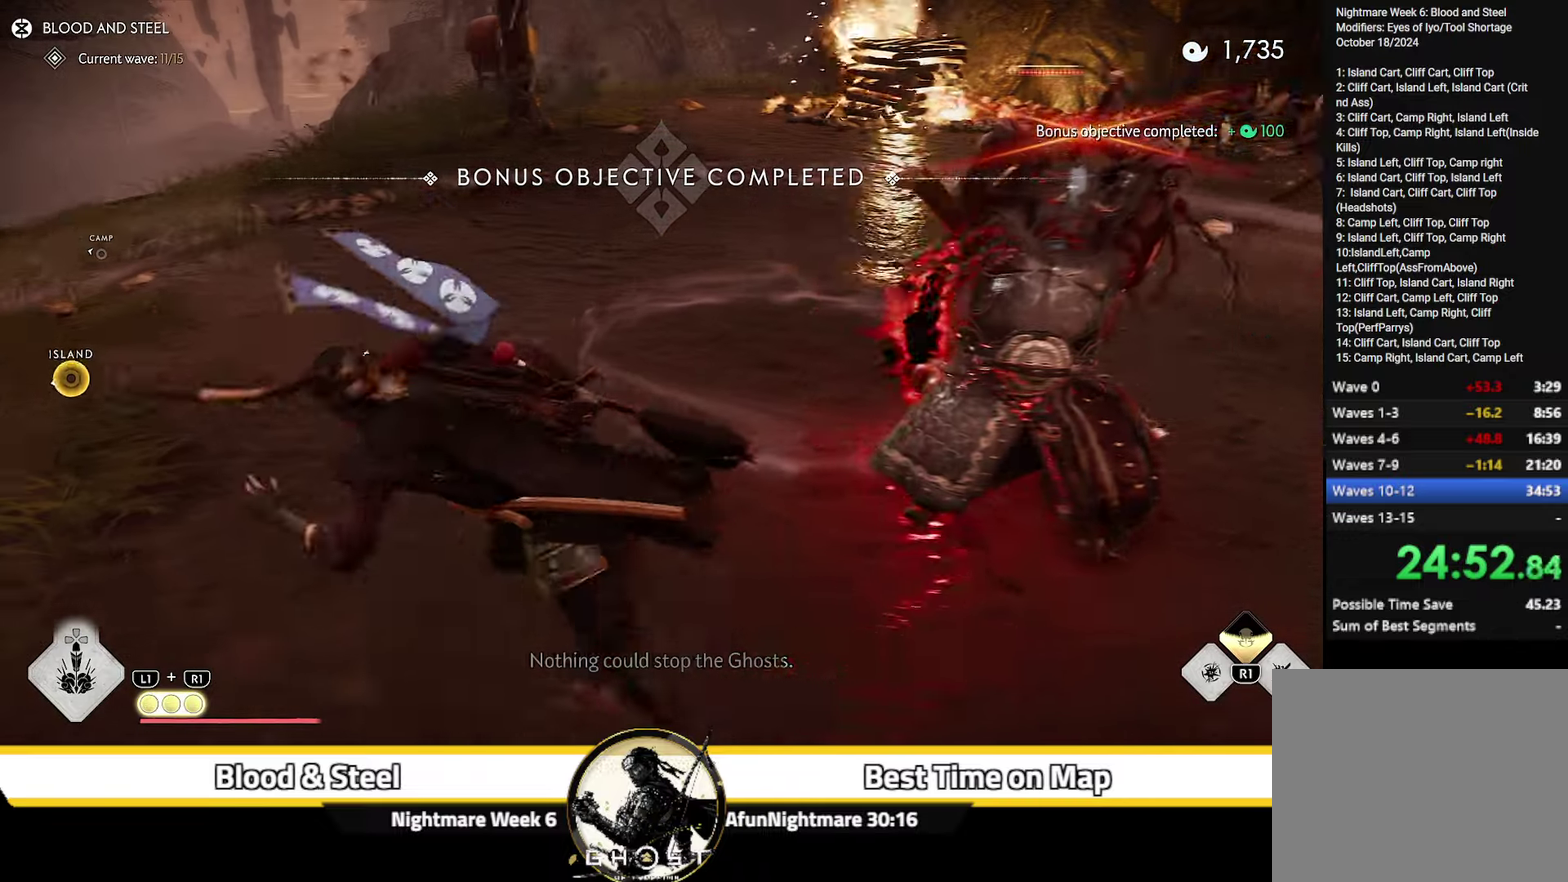
{"dt_ms": 400, "buttons": [], "left_stick": "left", "right_stick": "down-right", "events": [[166, "right_stick", "down-right"]]}
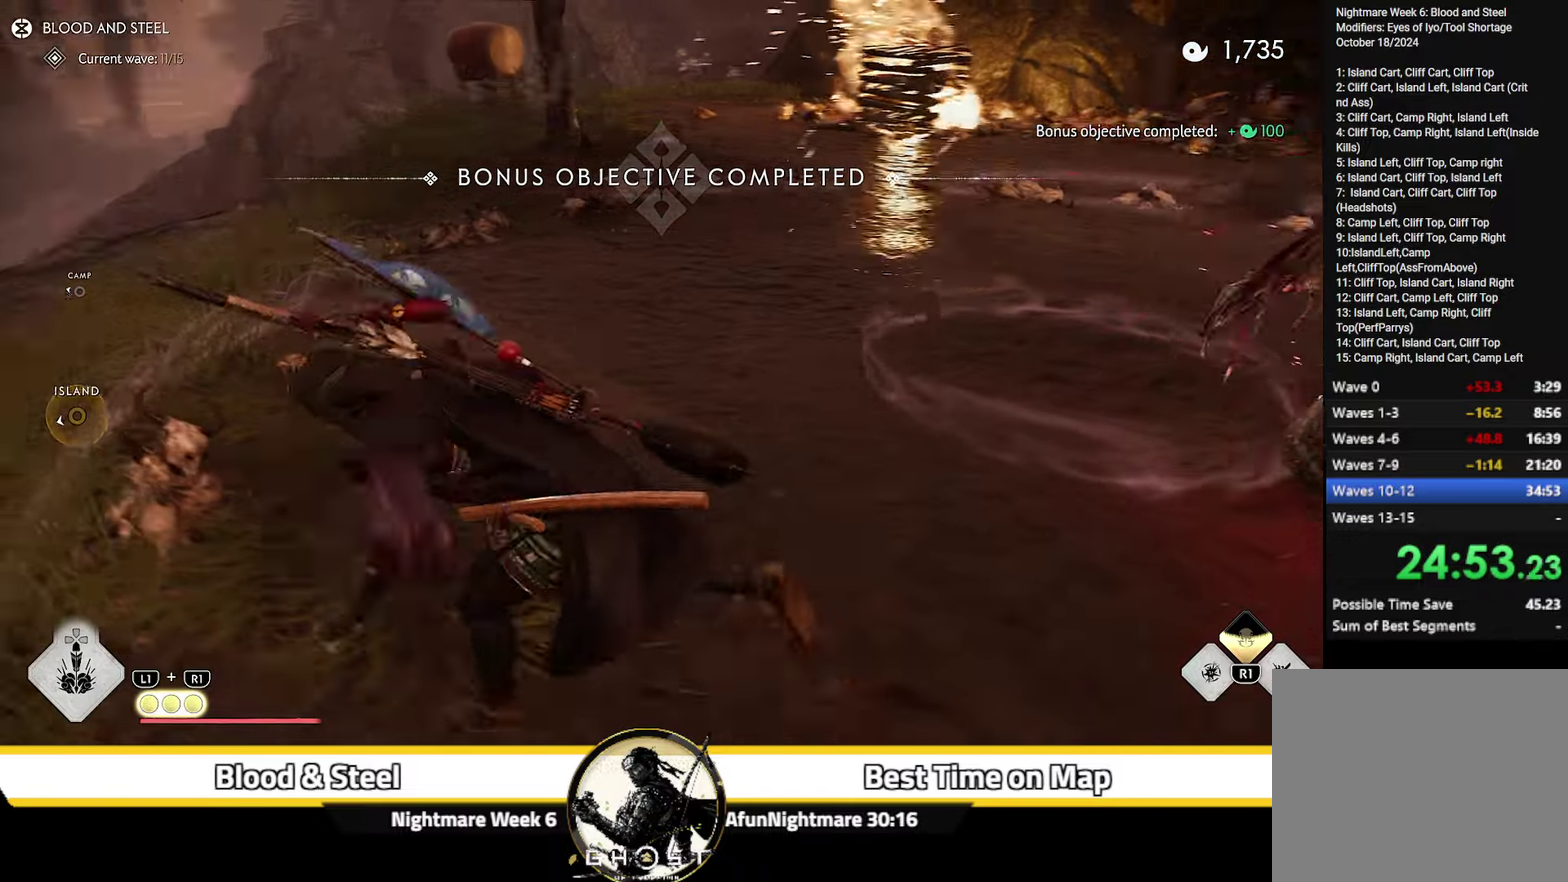
{"dt_ms": 800, "buttons": [], "left_stick": "center", "right_stick": "center", "events": [[50, "left_stick", "center"], [83, "right_stick", "right"], [216, "DPAD_DOWN", "down"], [216, "right_stick", "up-right"], [283, "DPAD_DOWN", "up"], [300, "right_stick", "down-left"], [400, "right_stick", "up"], [800, "right_stick", "center"]]}